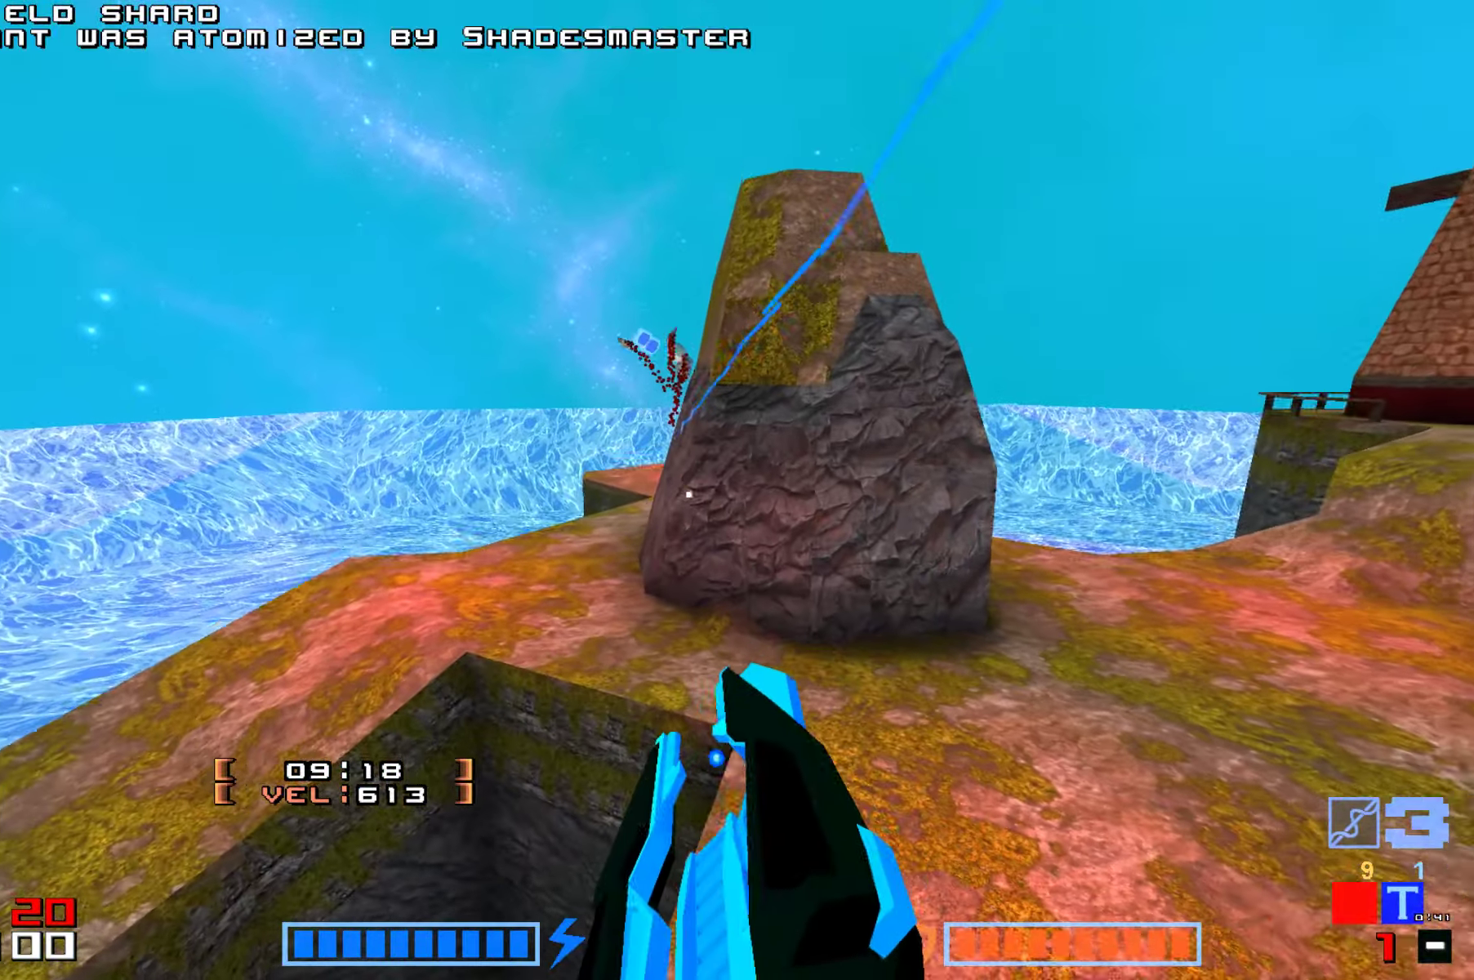
Gameplay with keyboard; each line is a JSON object with the keys held at the frame after it. "events" lists presses ("down") and releases ("up") of "down", "hammer", "hook", "jump", "right" and "up" between this image and that frame as [ms after this image, input, new state], when the widget could be followed in between. No other keys are recorded. Mouse input is not recorded. Key names are as the overlay labels them; some are game actions (e.g. jump) rather than physical keys.
{"keys": ["right", "up"], "events": [[117, "right", "up"], [267, "right", "down"], [367, "jump", "up"]]}
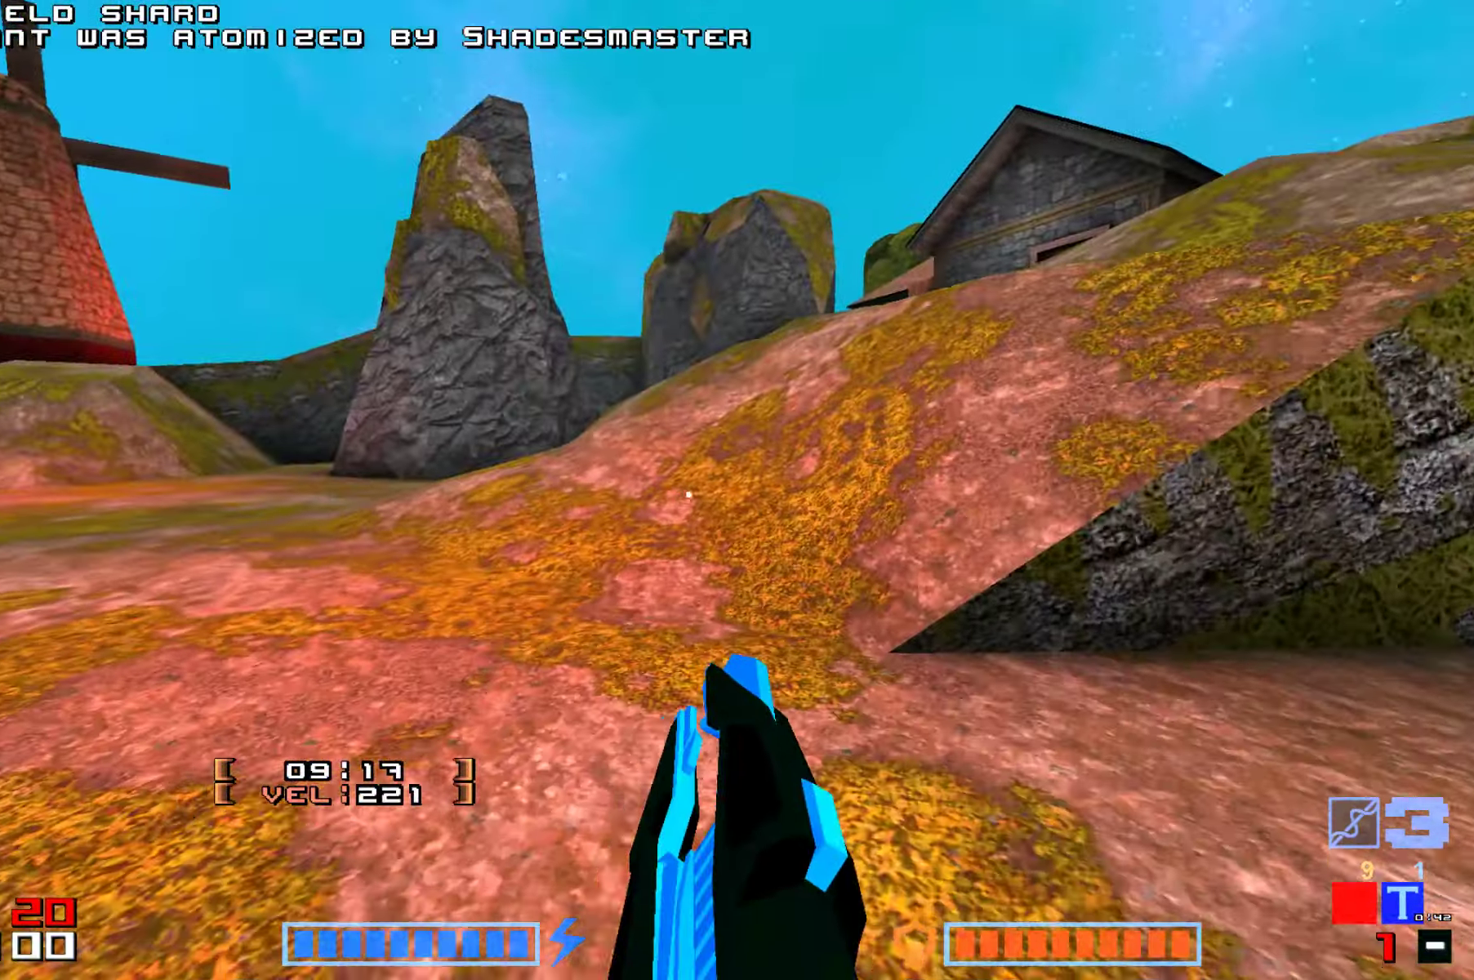
{"keys": ["jump", "up"], "events": [[267, "right", "up"], [350, "up", "up"], [434, "up", "down"], [484, "jump", "down"]]}
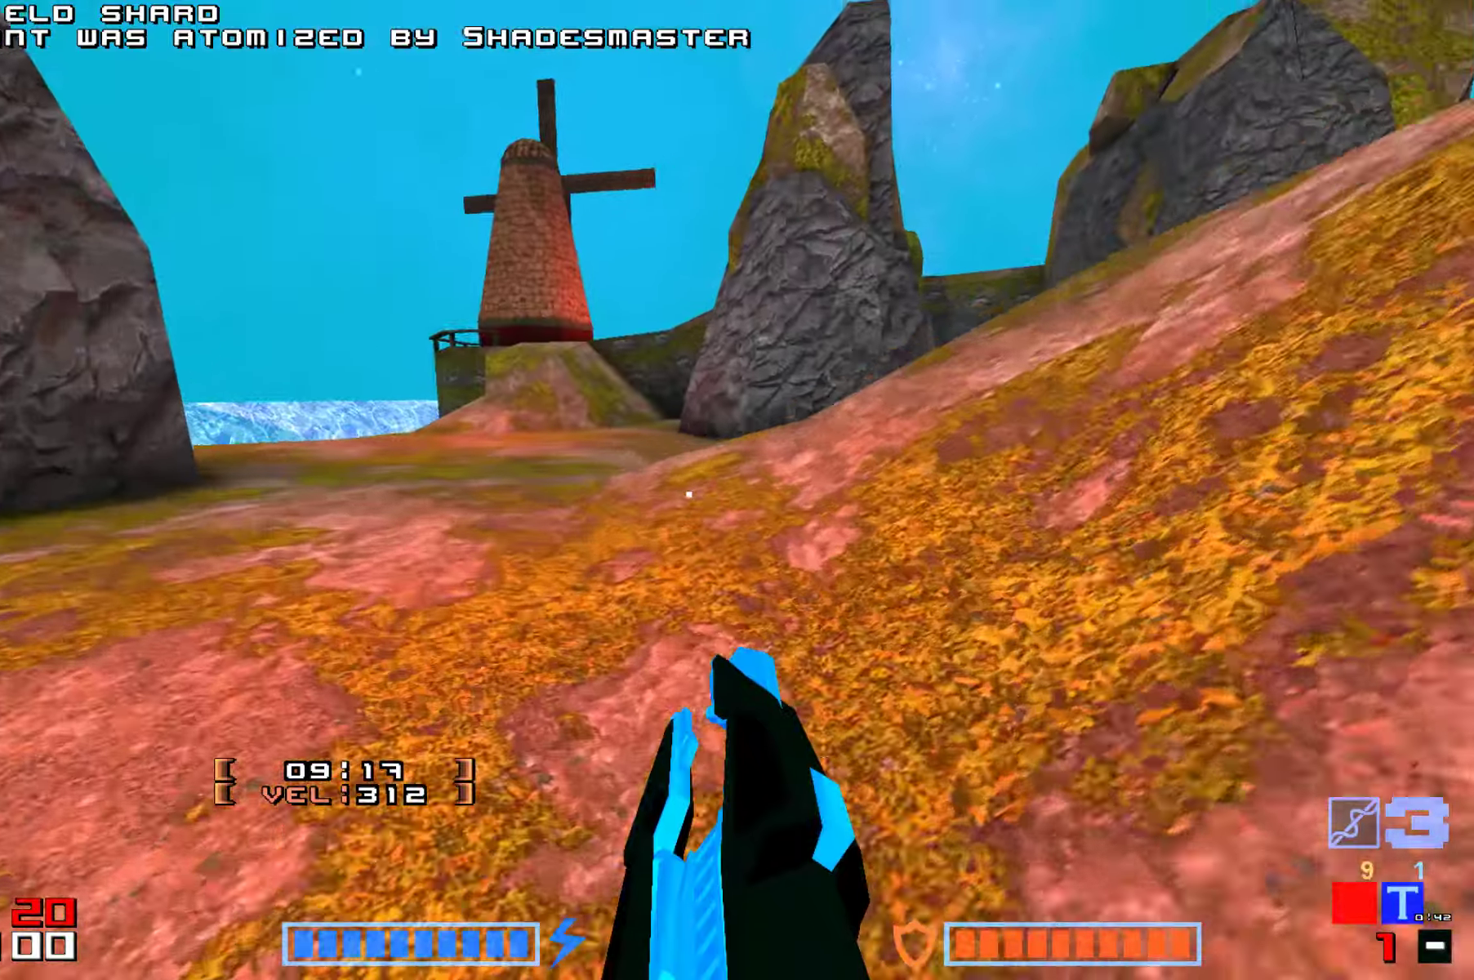
{"keys": ["right", "up"], "events": [[67, "jump", "up"], [217, "right", "down"]]}
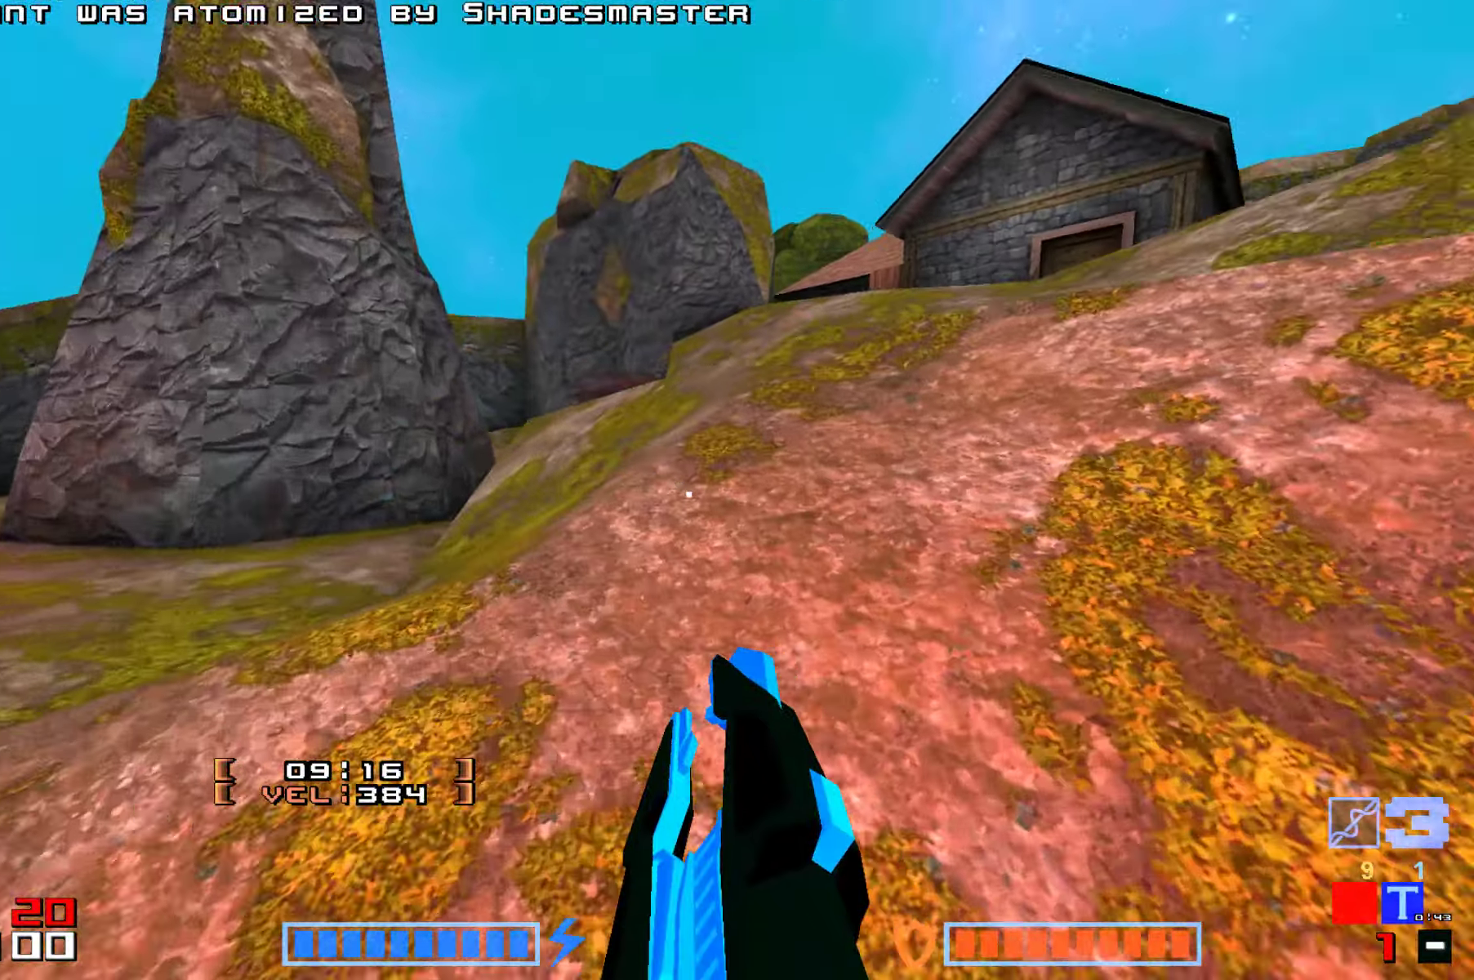
{"keys": ["jump", "up"]}
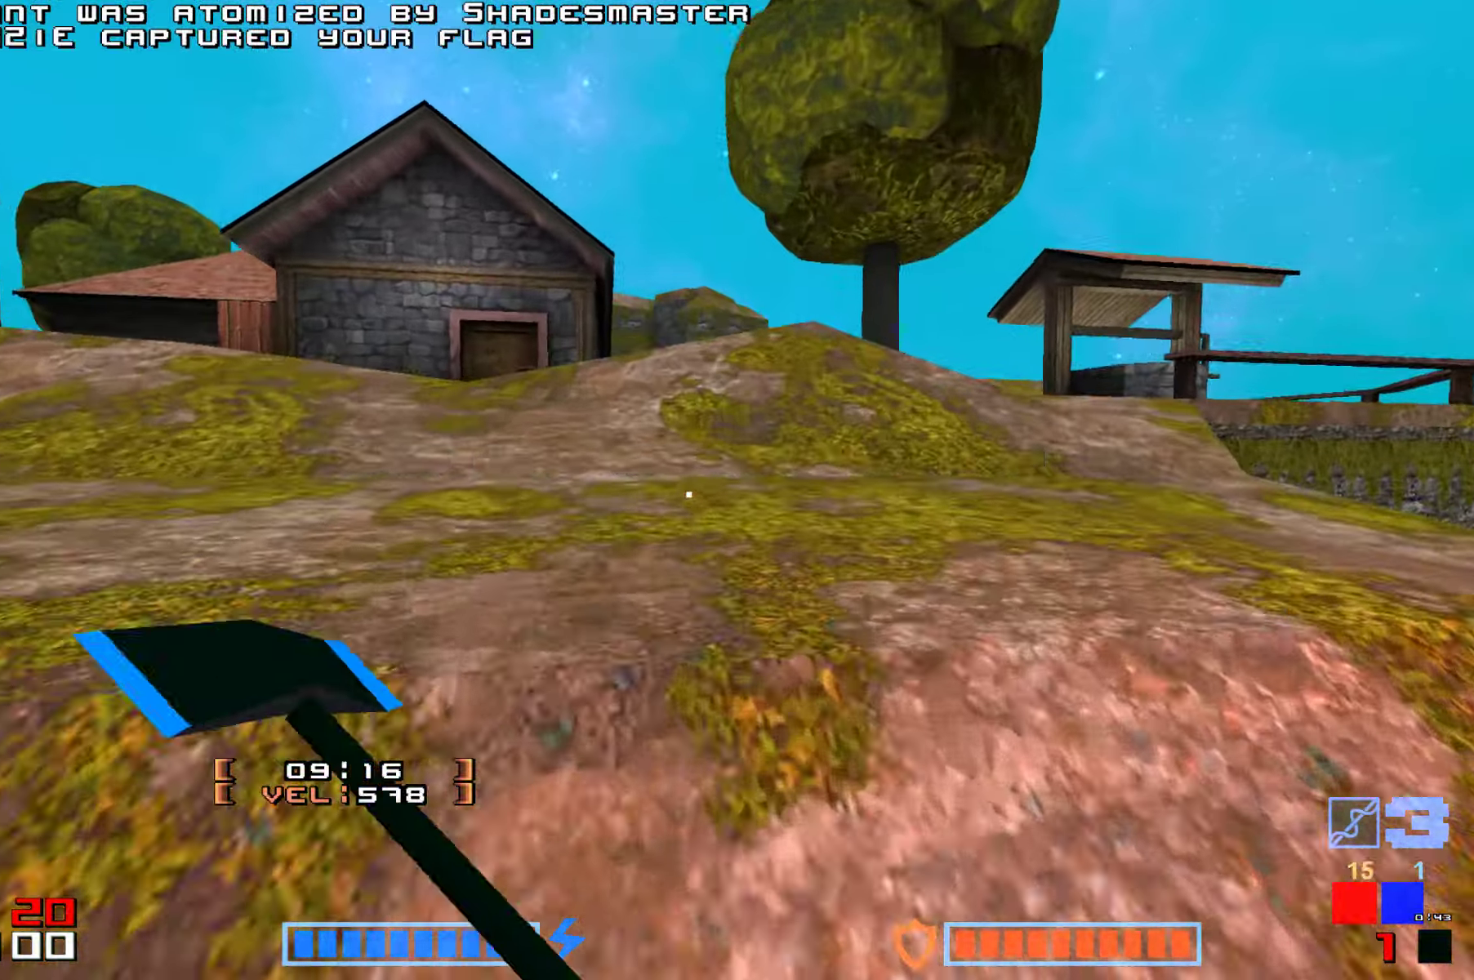
{"keys": ["hammer", "jump", "up"]}
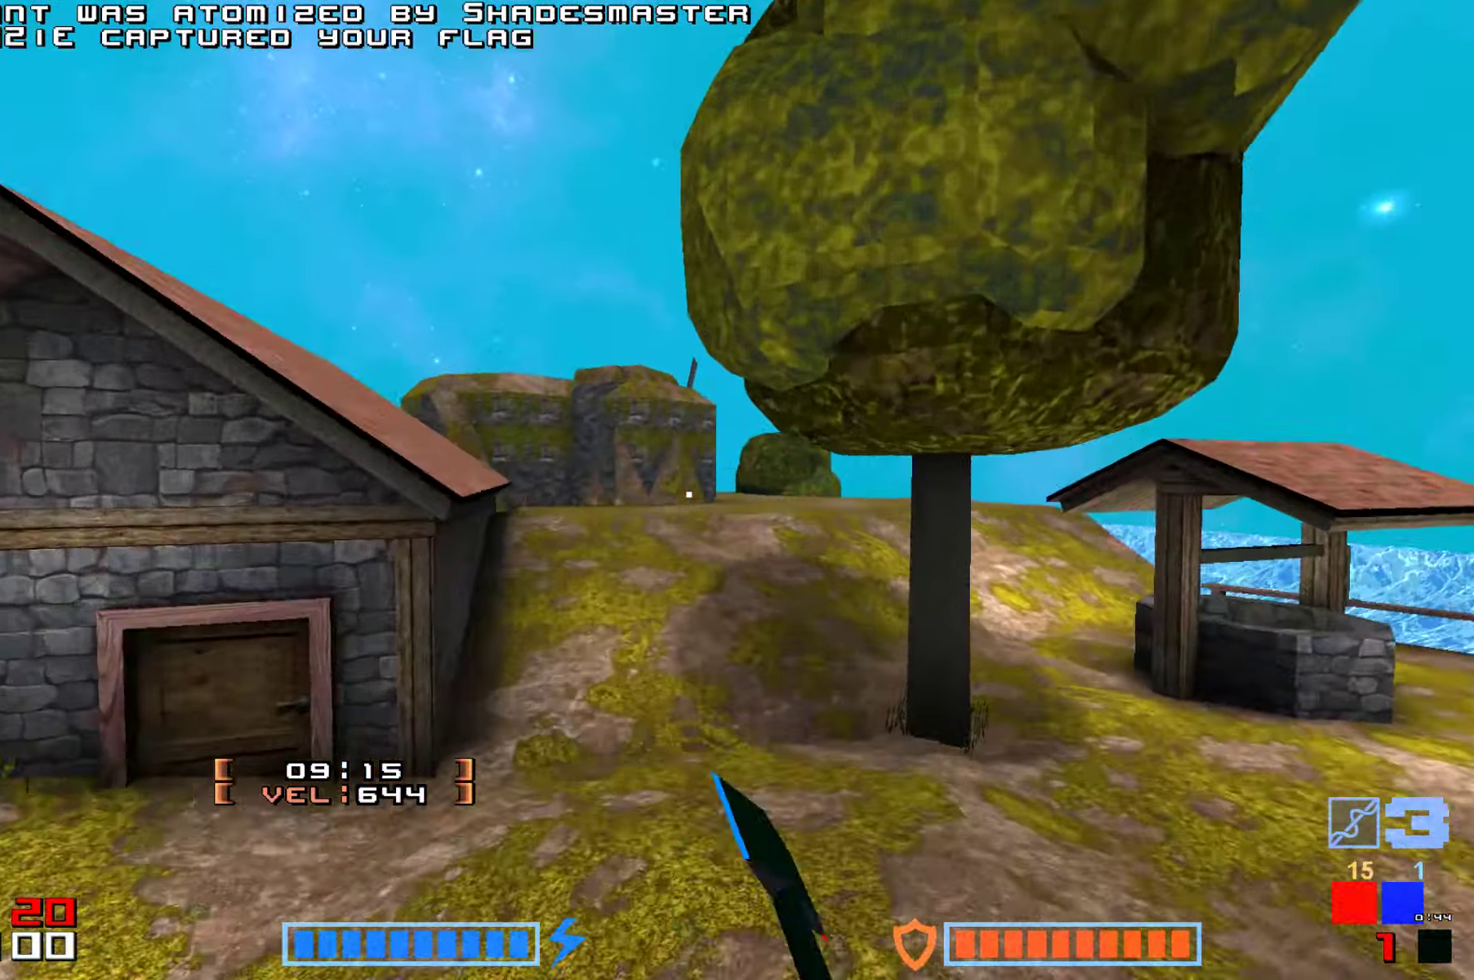
{"keys": ["jump", "up"], "events": [[84, "hammer", "up"]]}
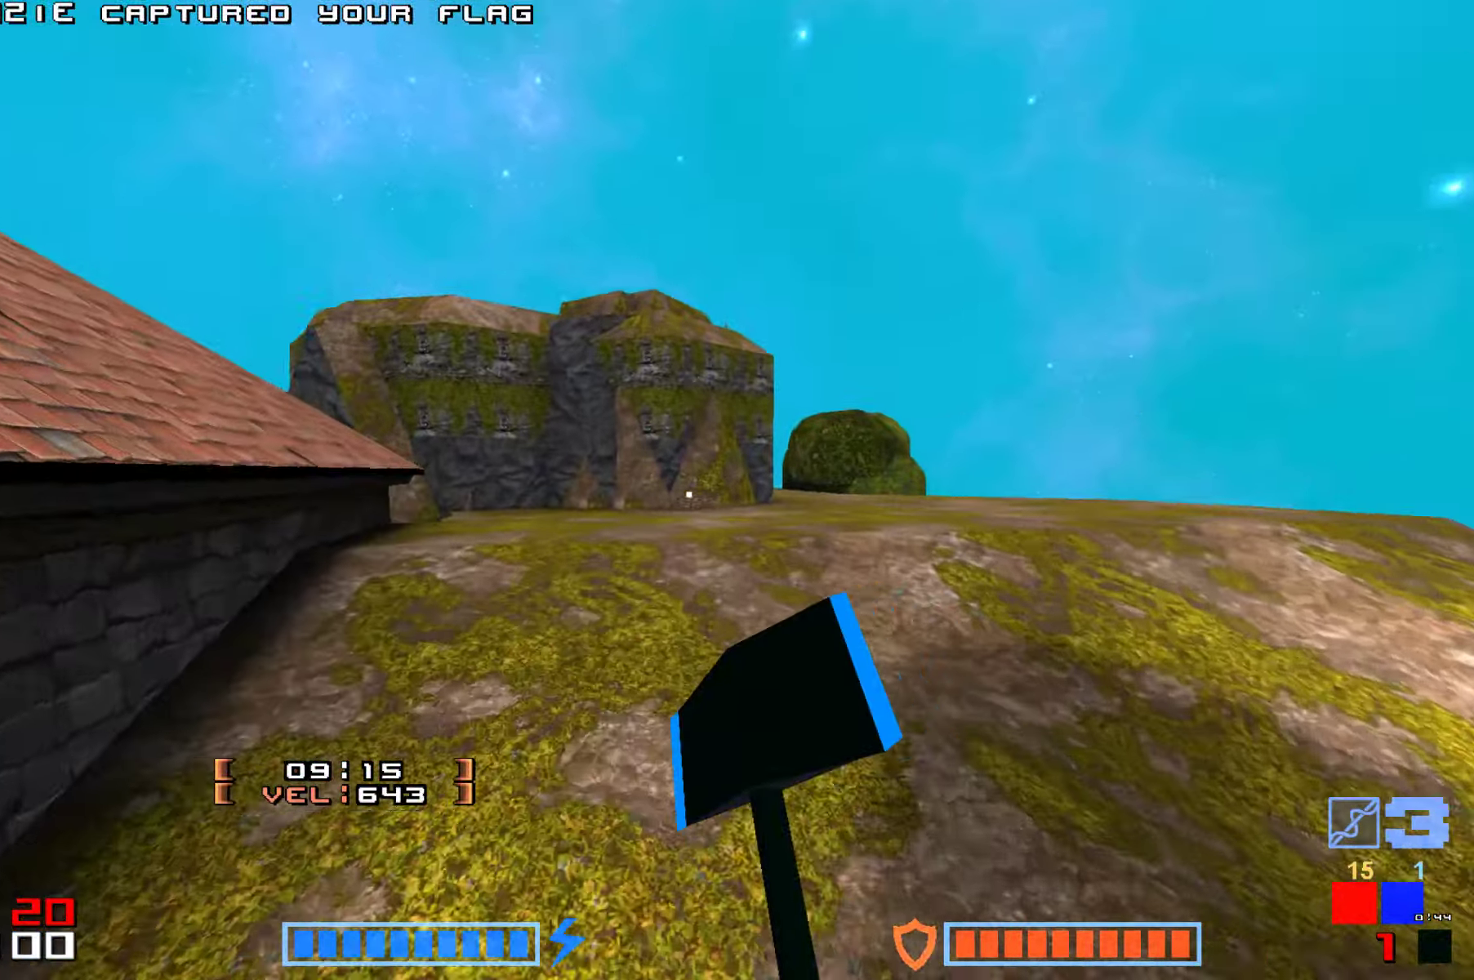
{"keys": ["jump"], "events": [[250, "hammer", "down"], [417, "hammer", "up"], [484, "up", "up"]]}
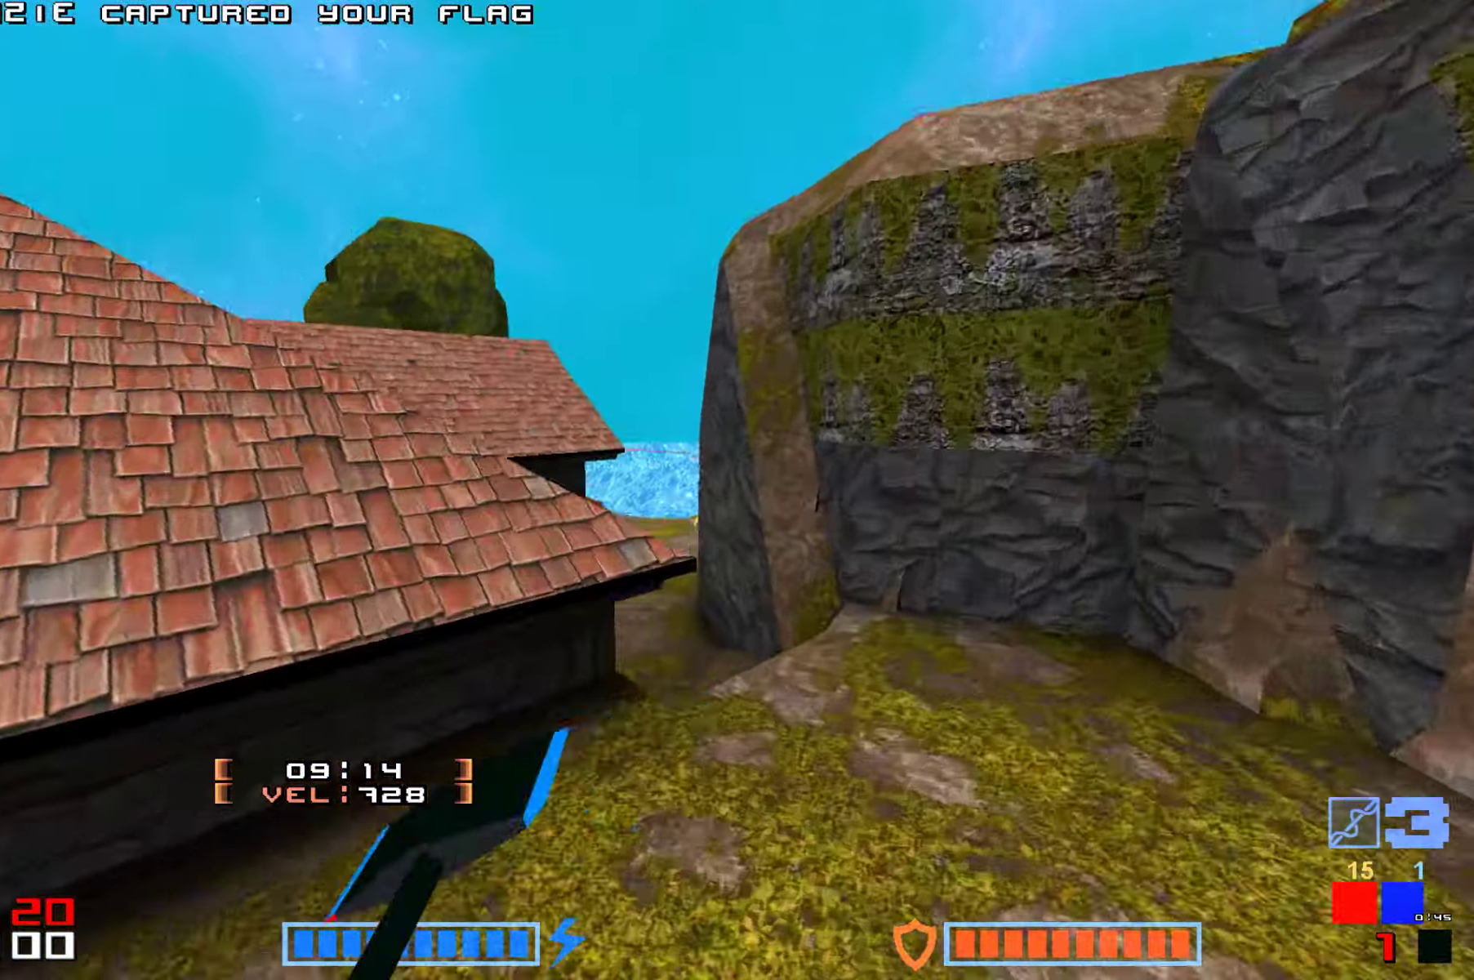
{"keys": ["jump", "up"], "events": [[34, "hammer", "down"], [117, "up", "down"], [167, "hammer", "up"], [317, "hammer", "down"], [434, "hammer", "up"]]}
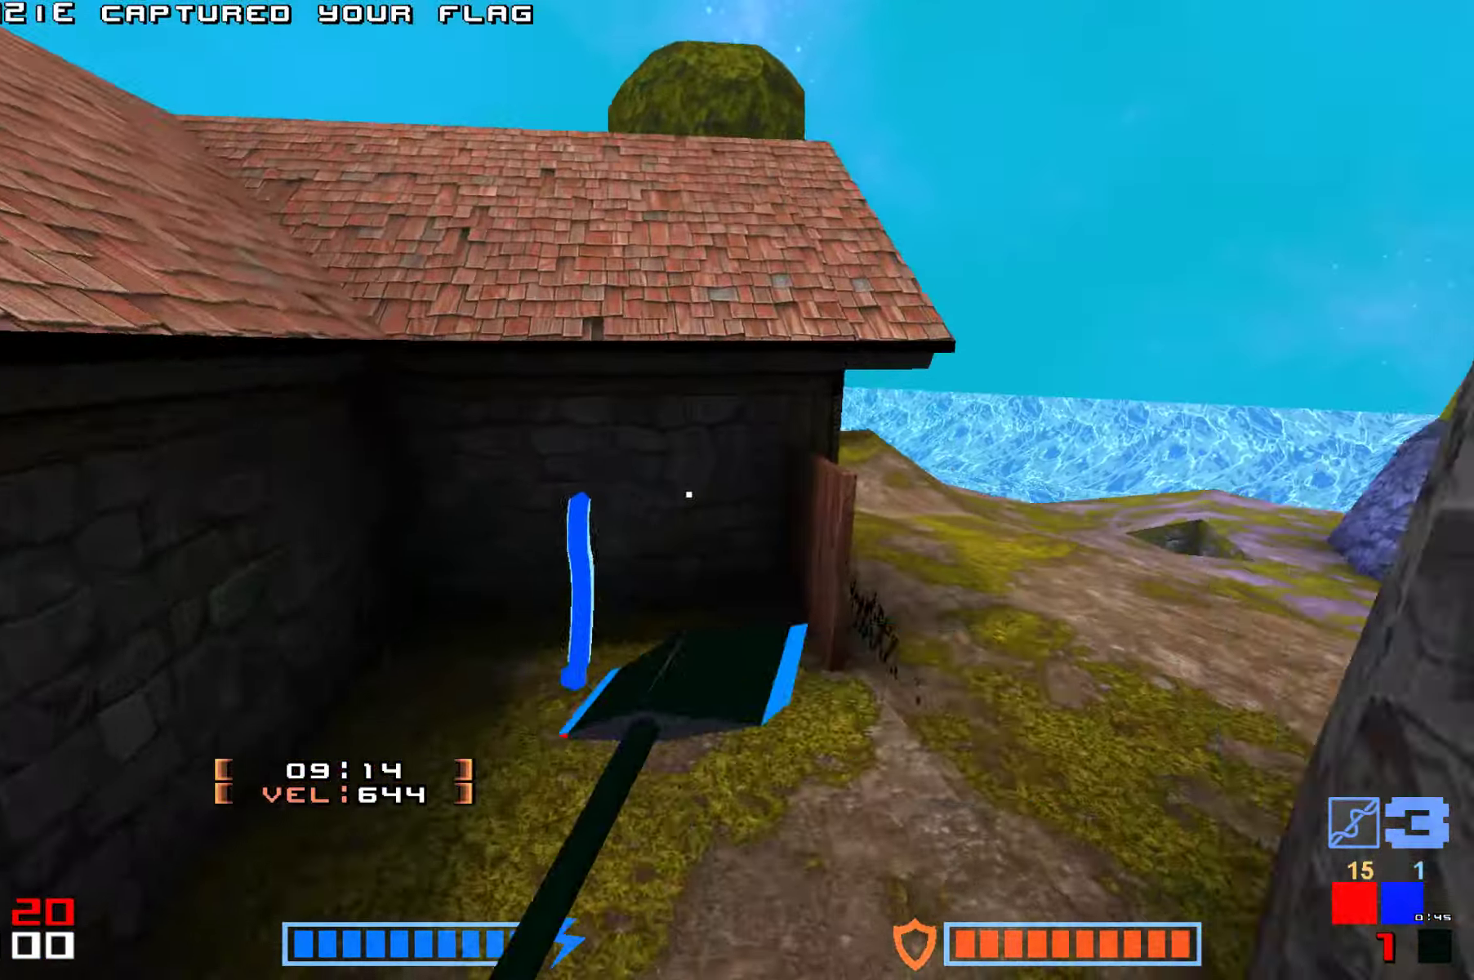
{"keys": ["jump", "right", "up"], "events": [[200, "up", "up"], [317, "up", "down"], [384, "right", "down"]]}
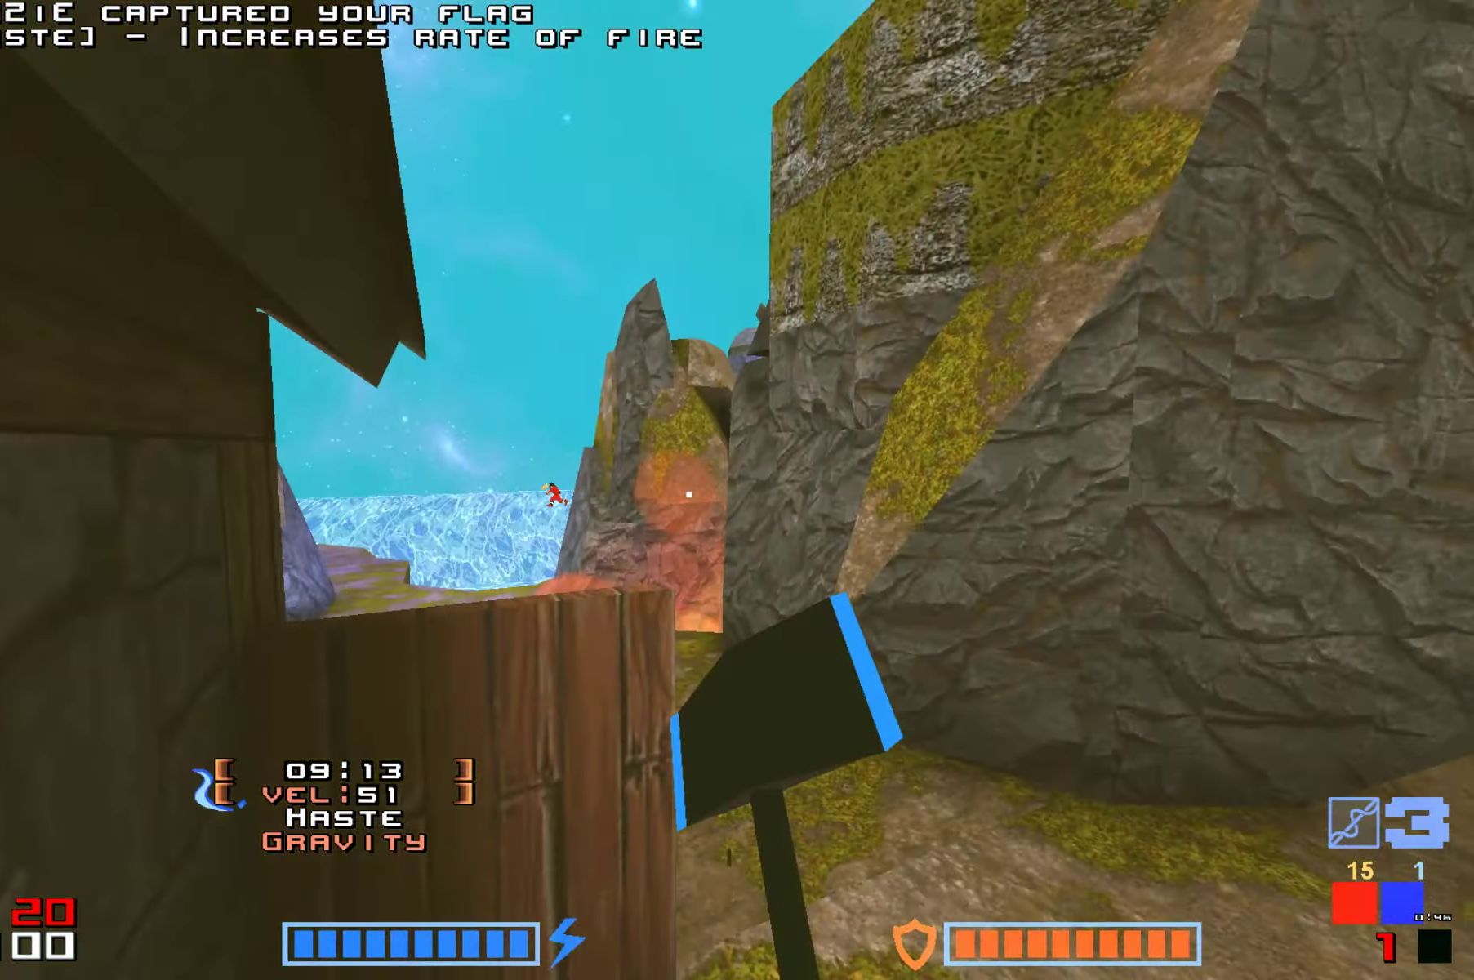
{"keys": ["jump", "up"], "events": [[117, "right", "up"], [267, "right", "down"], [317, "up", "up"], [417, "up", "down"], [484, "right", "up"]]}
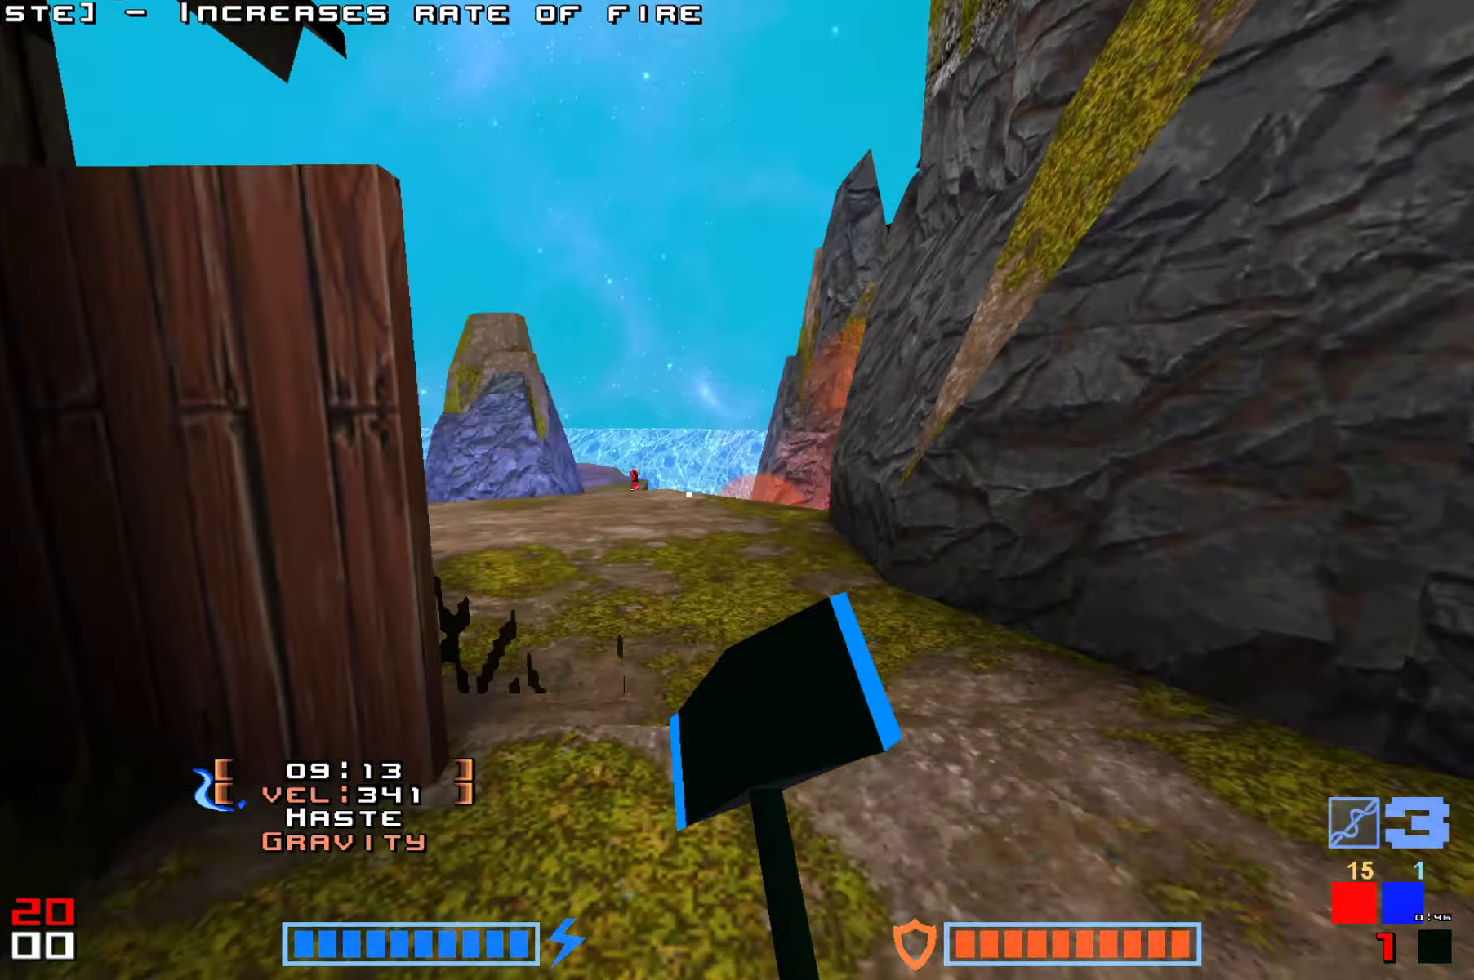
{"keys": ["jump", "up"], "events": []}
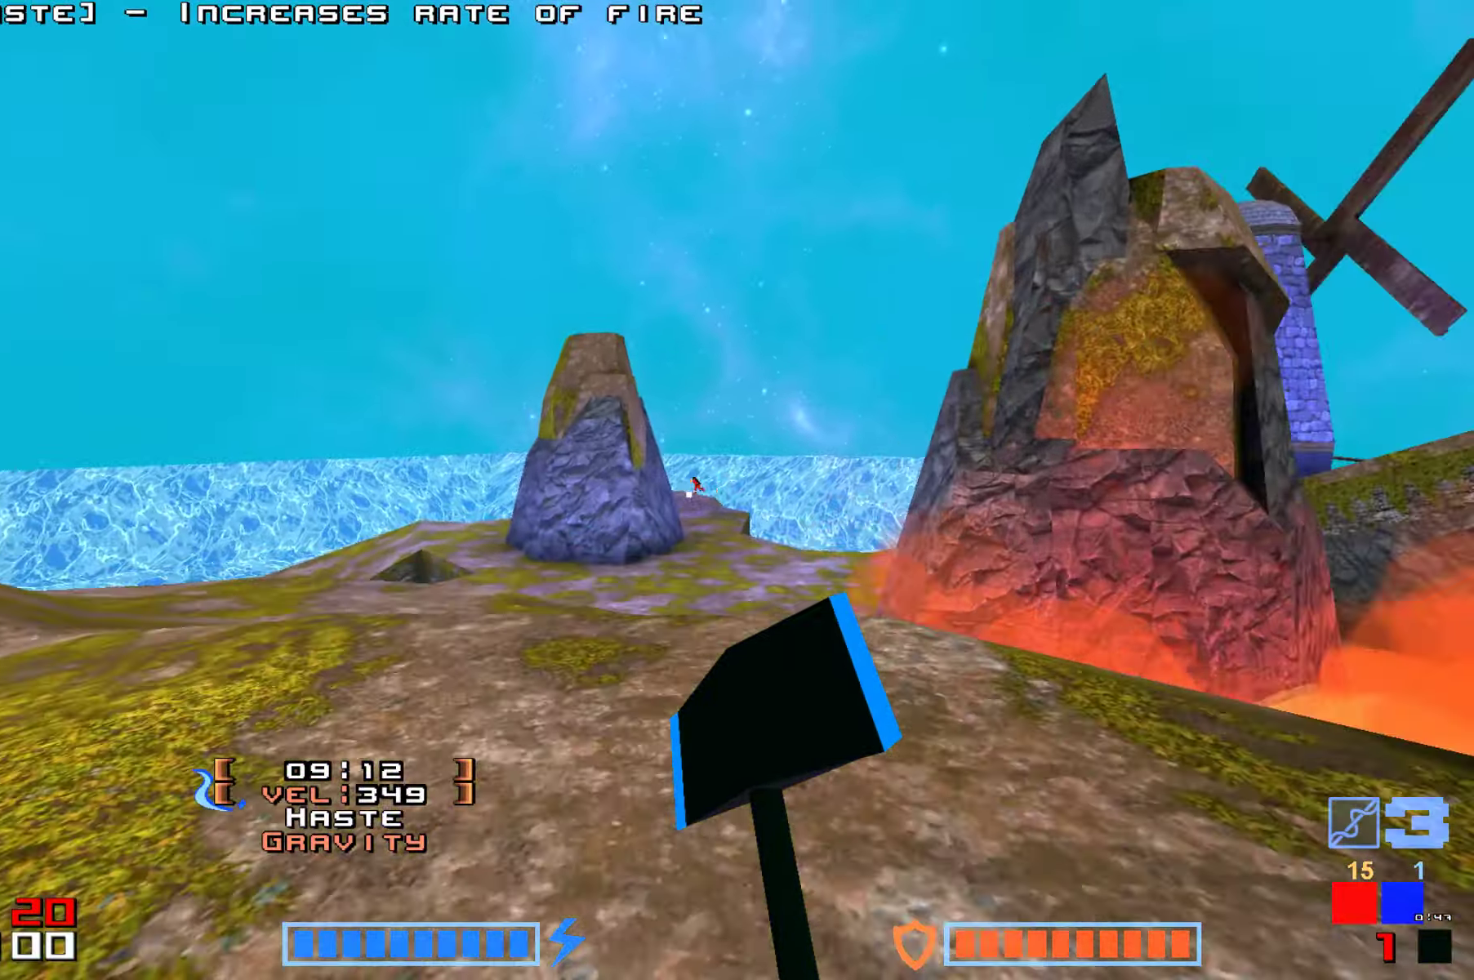
{"keys": ["jump", "up"], "events": [[366, "hammer", "down"], [466, "hammer", "up"]]}
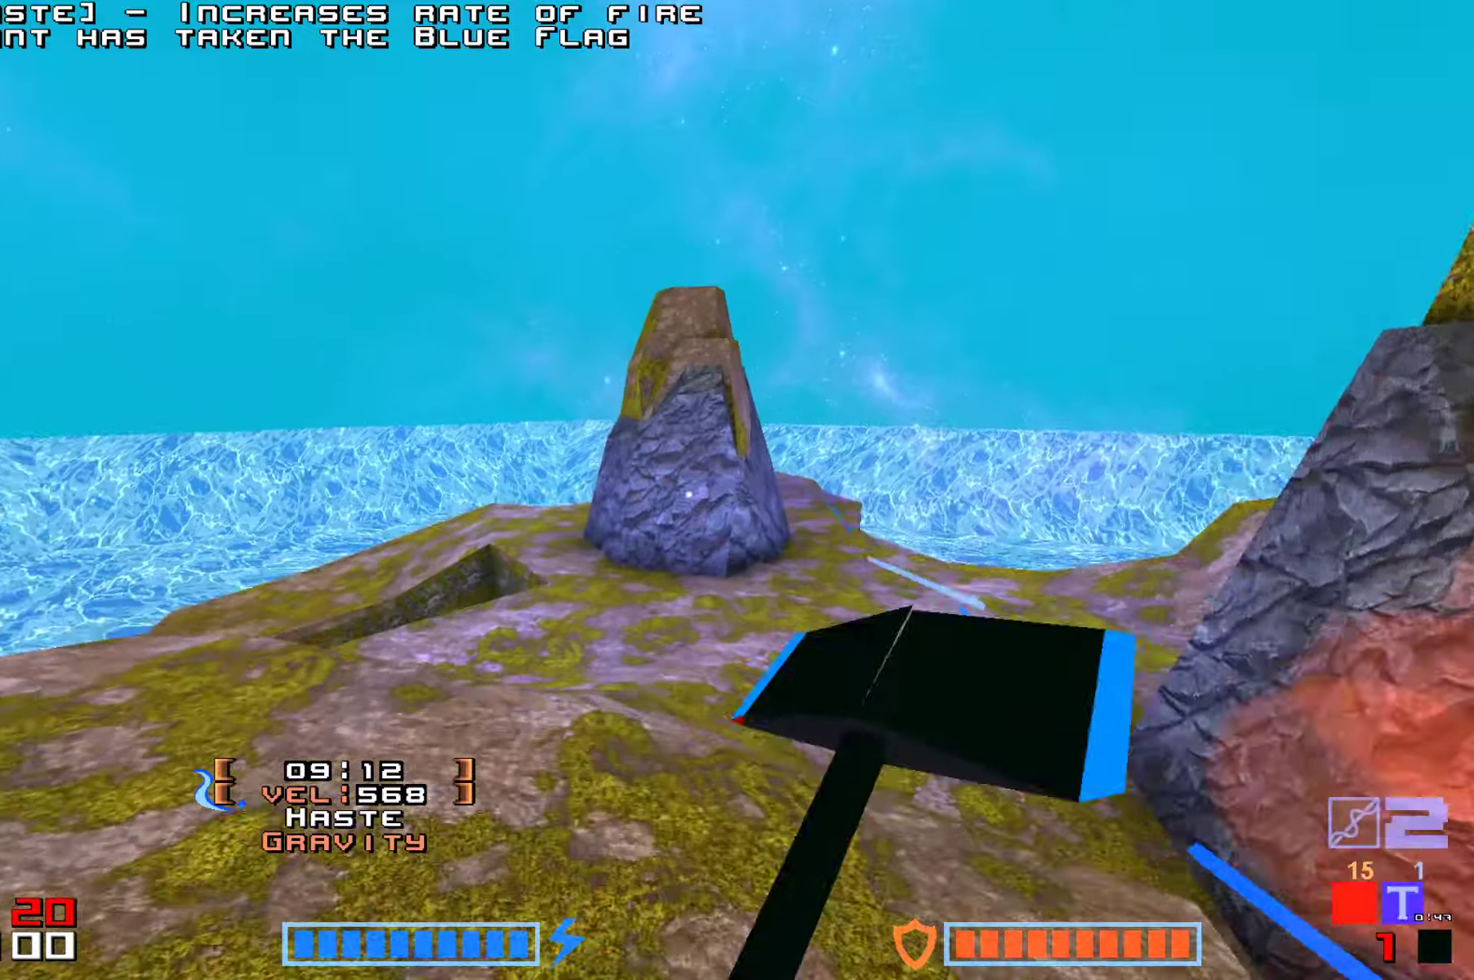
{"keys": ["jump", "up"], "events": [[200, "hammer", "down"], [333, "hammer", "up"]]}
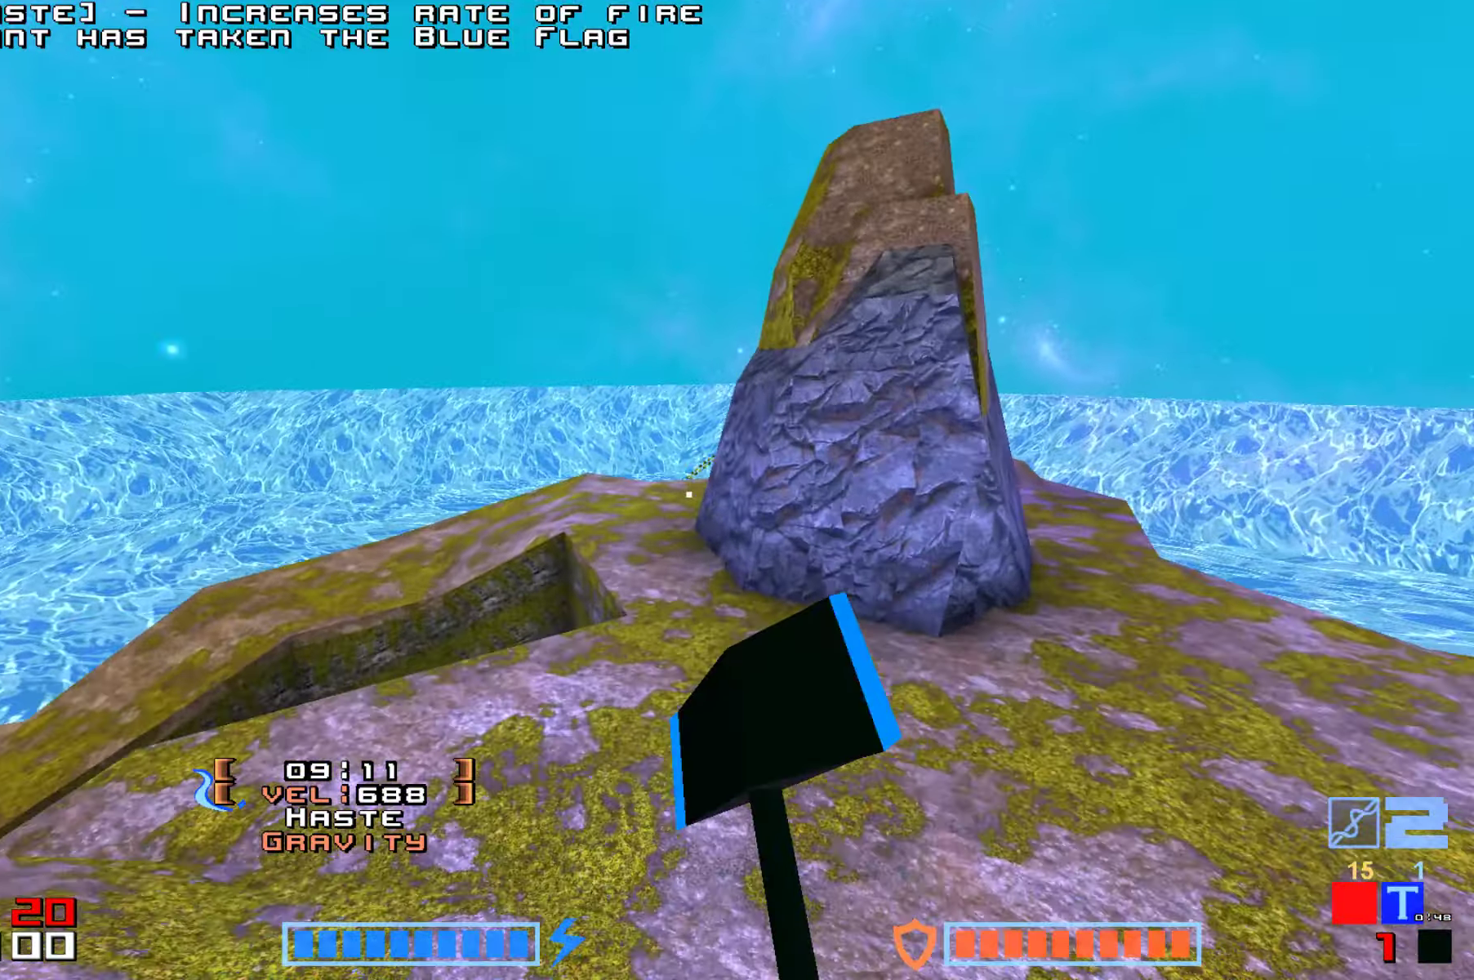
{"keys": ["jump", "up"], "events": [[16, "hammer", "down"], [50, "up", "up"], [166, "hammer", "up"], [166, "up", "down"], [316, "hammer", "down"], [433, "hammer", "up"]]}
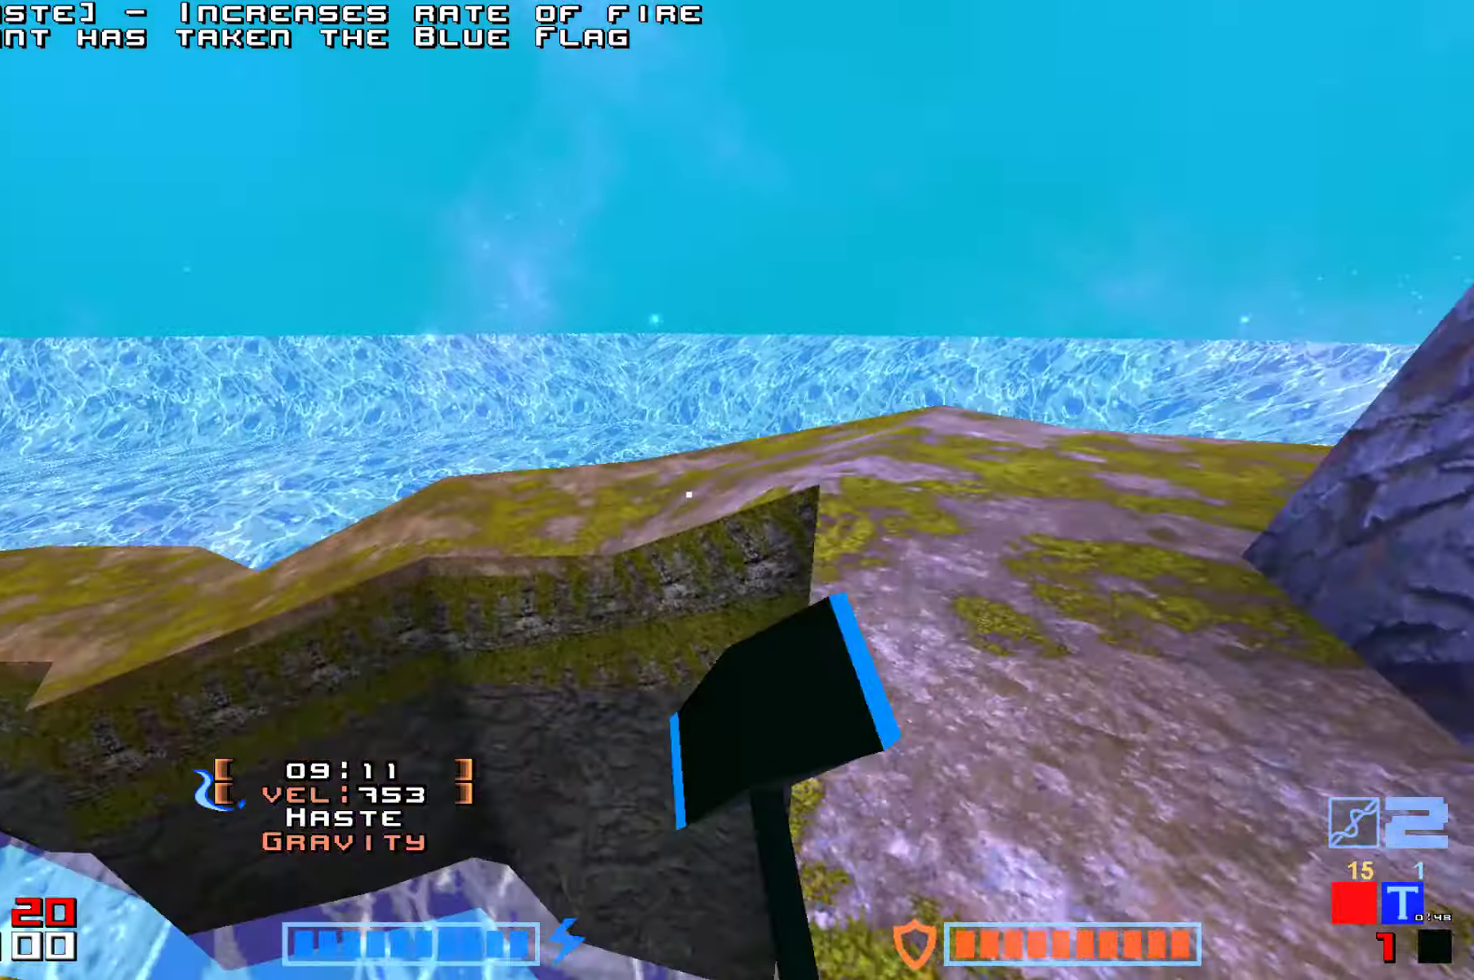
{"keys": ["jump", "up"], "events": [[16, "hammer", "down"], [50, "up", "up"], [150, "hammer", "up"], [333, "up", "down"]]}
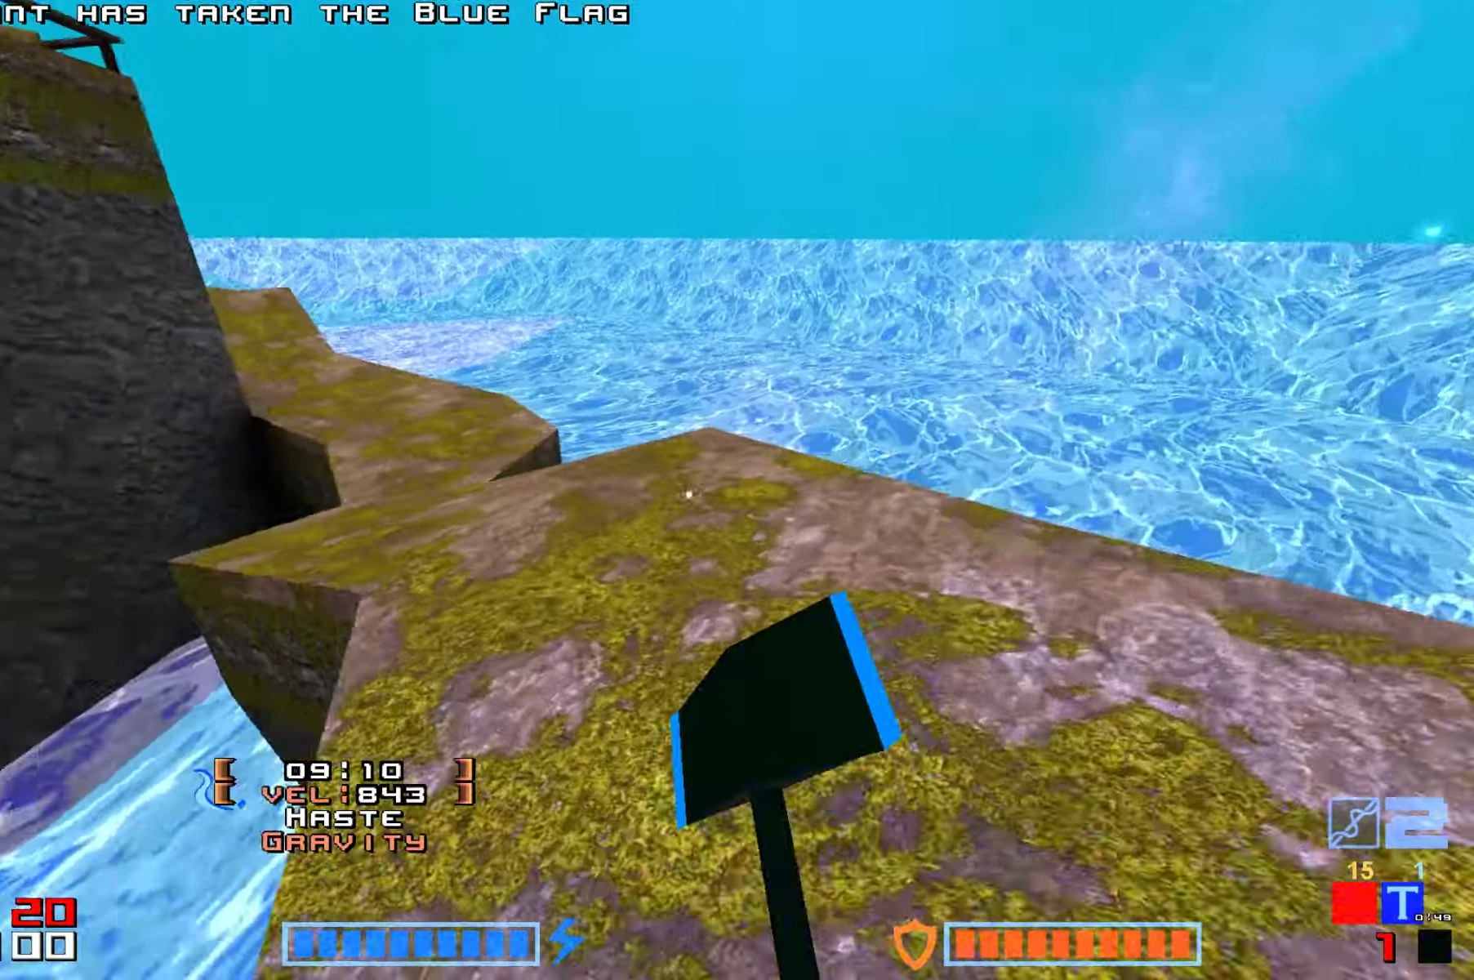
{"keys": ["hammer", "jump", "up"], "events": [[133, "hammer", "down"], [283, "hammer", "up"], [300, "up", "up"], [383, "hammer", "down"], [500, "up", "down"]]}
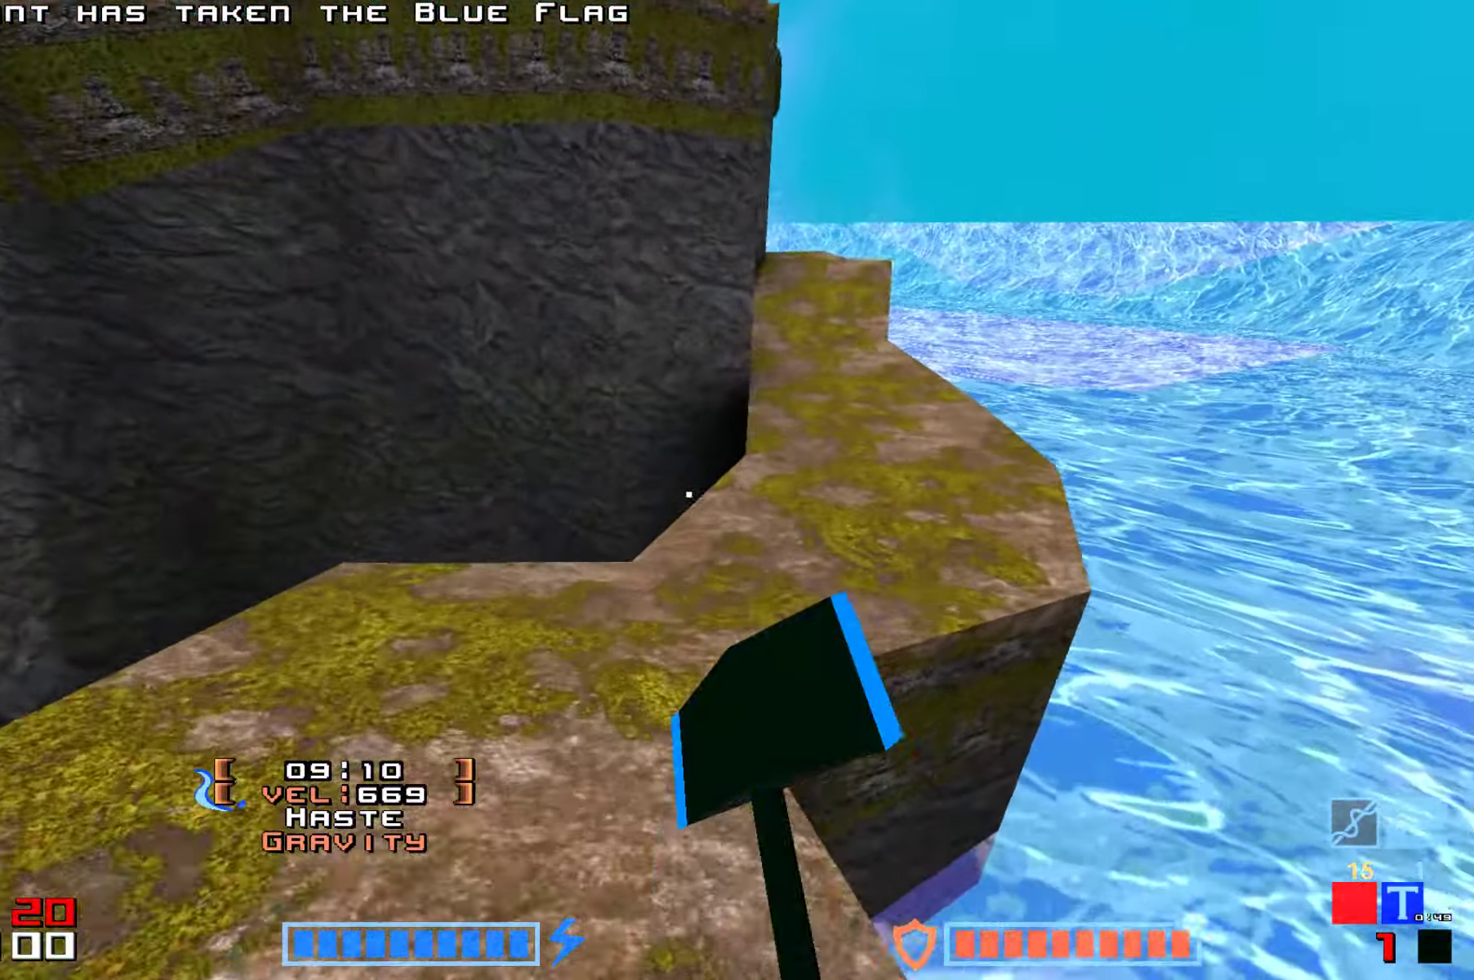
{"keys": ["jump", "up"], "events": [[16, "hammer", "up"], [133, "up", "up"], [233, "up", "down"], [366, "right", "down"], [500, "right", "up"]]}
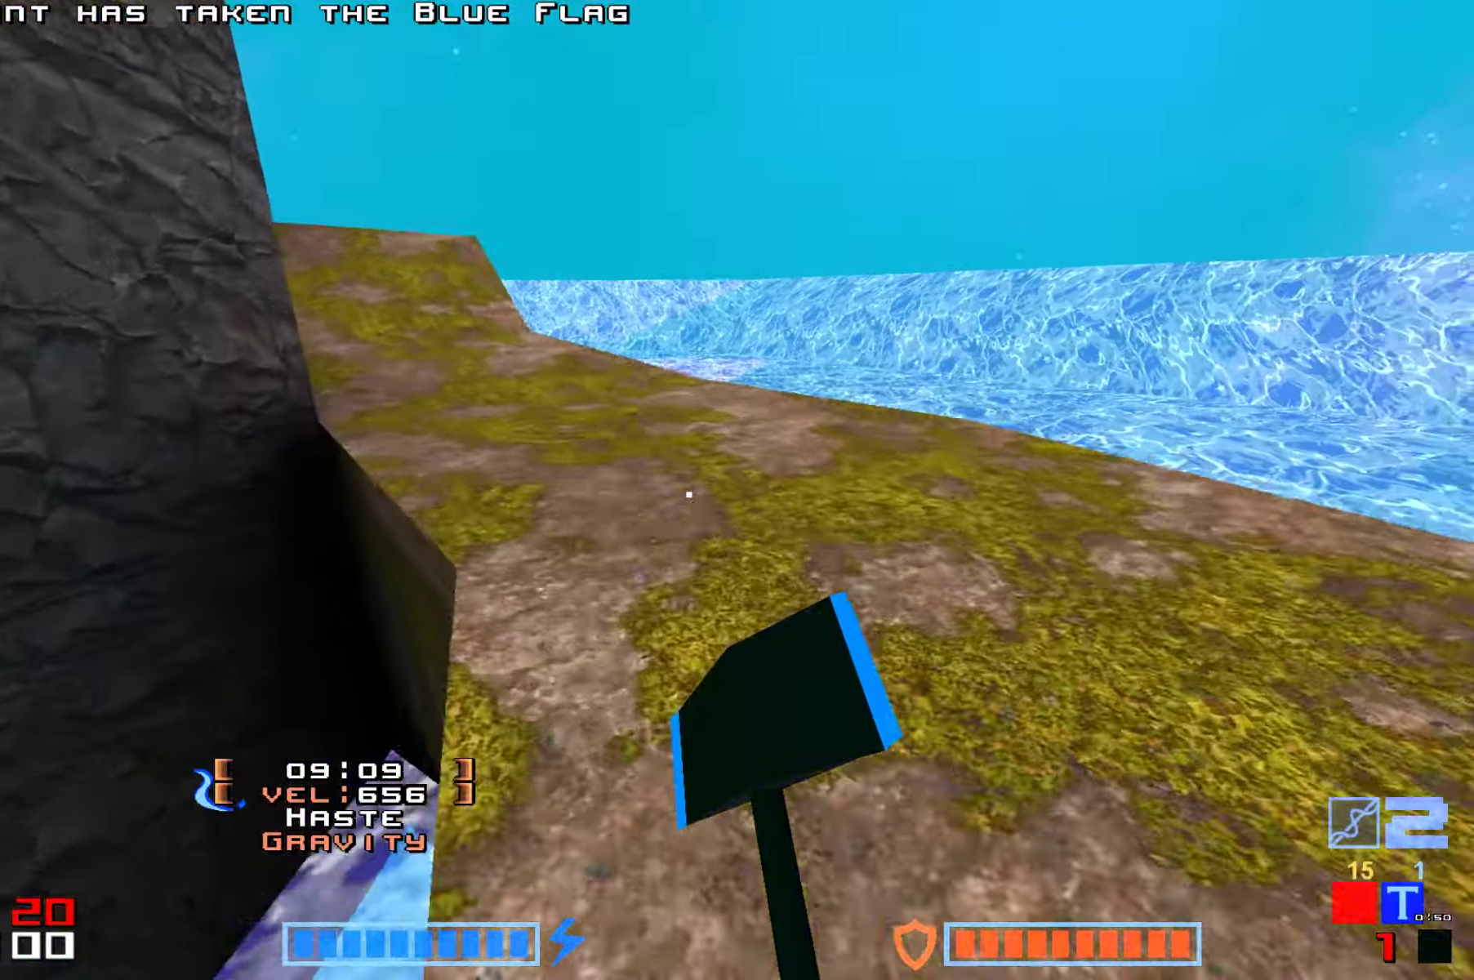
{"keys": ["jump", "up"], "events": [[83, "hammer", "down"], [216, "hammer", "up"], [300, "up", "up"], [383, "up", "down"]]}
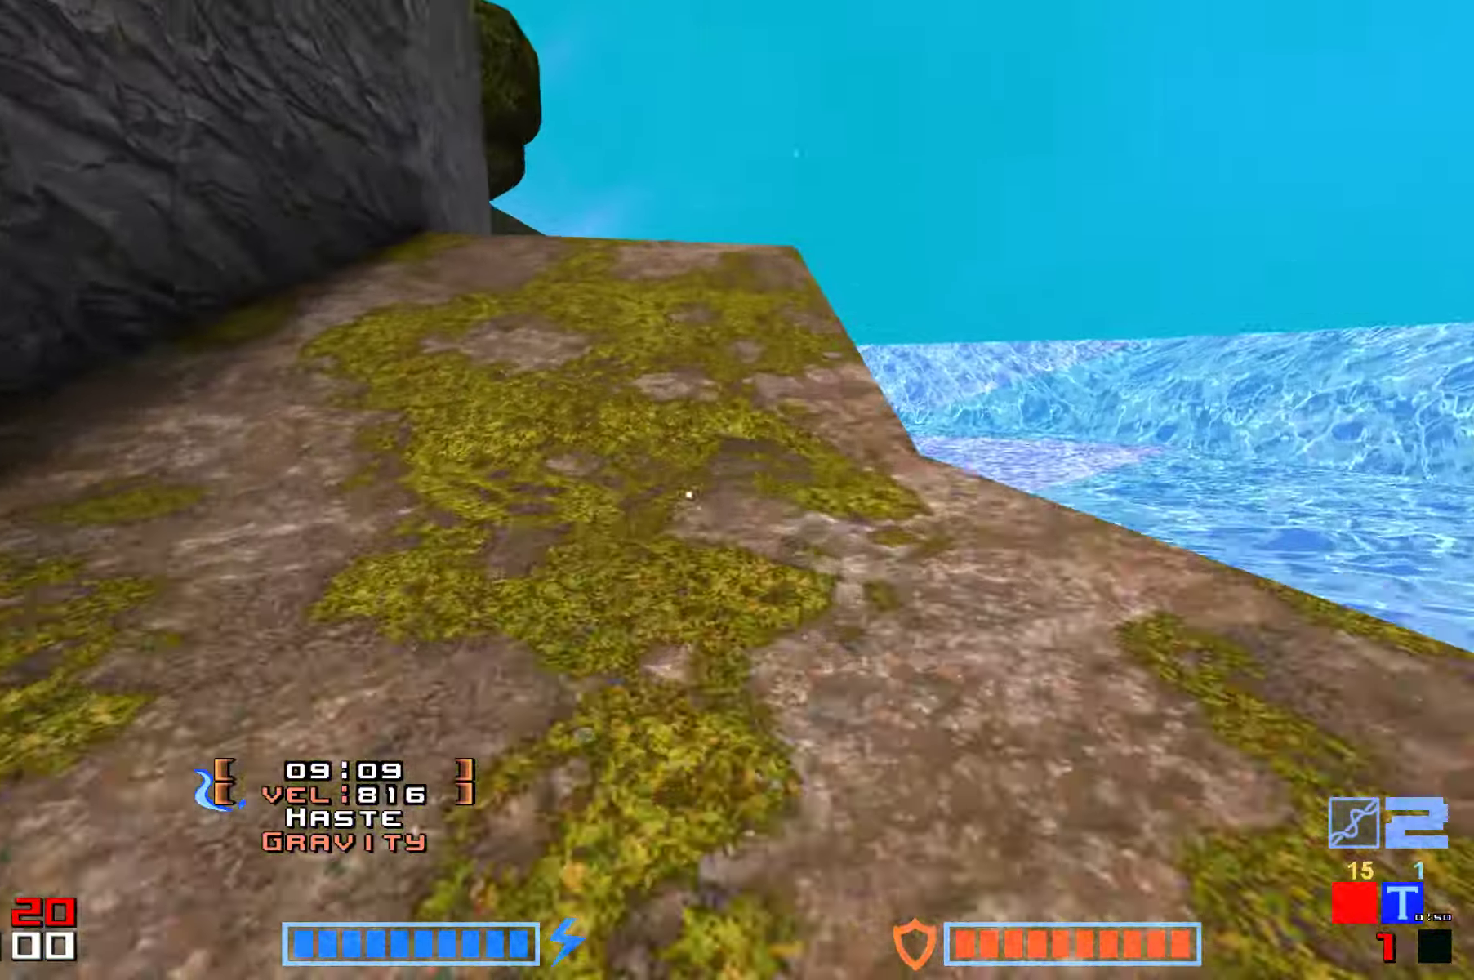
{"keys": ["jump", "up"], "events": [[66, "hammer", "down"], [216, "hammer", "up"], [316, "hammer", "down"], [450, "hammer", "up"]]}
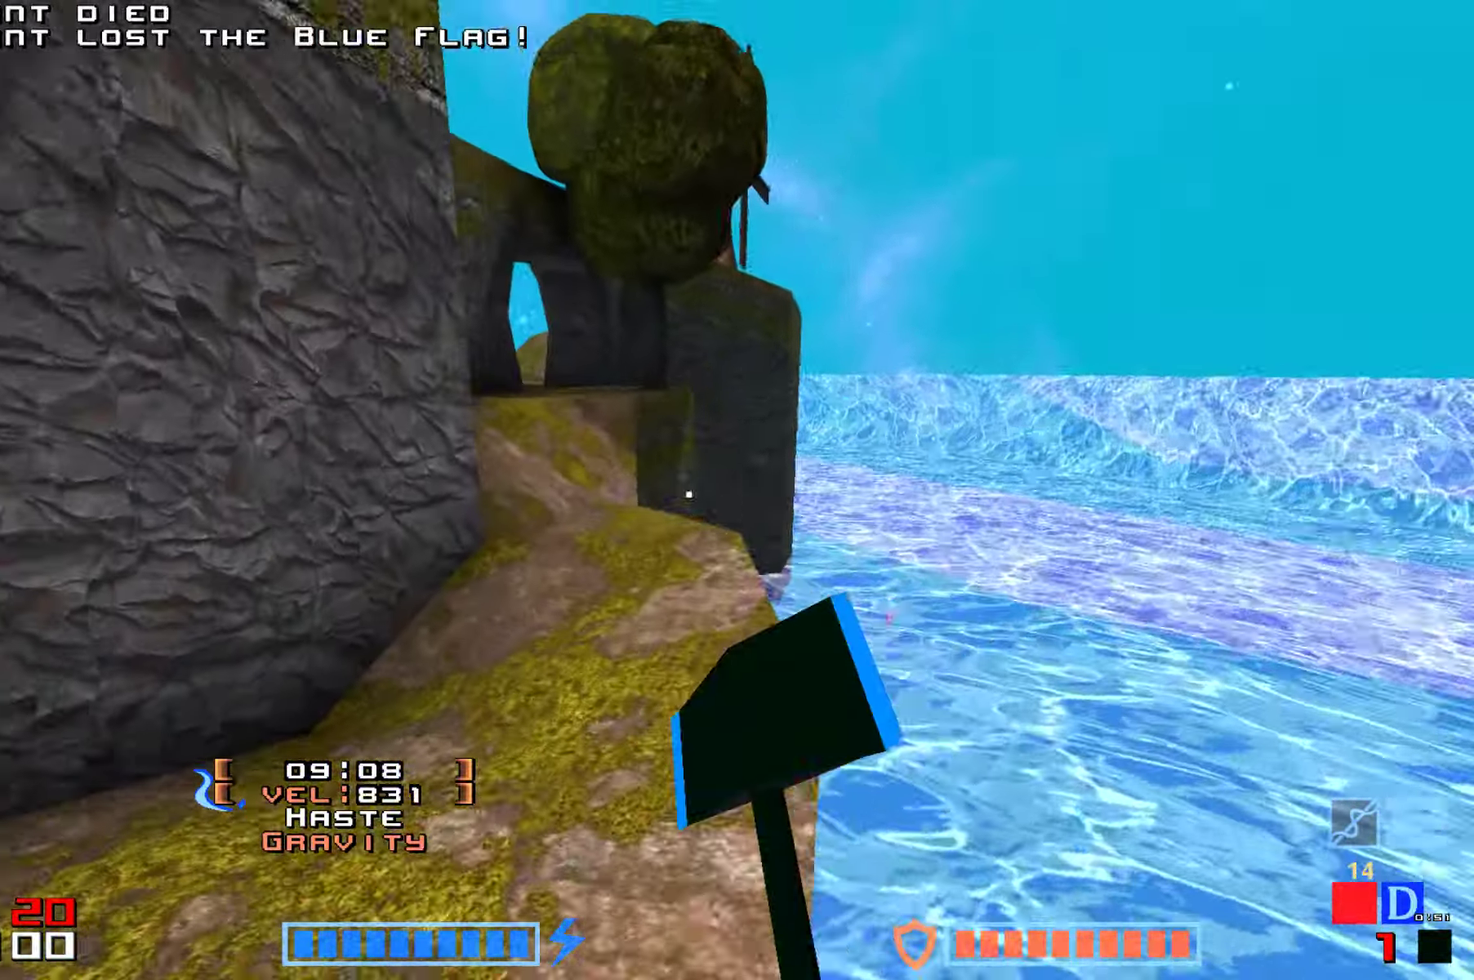
{"keys": ["jump"], "events": [[83, "hammer", "down"], [233, "up", "up"], [250, "hammer", "up"]]}
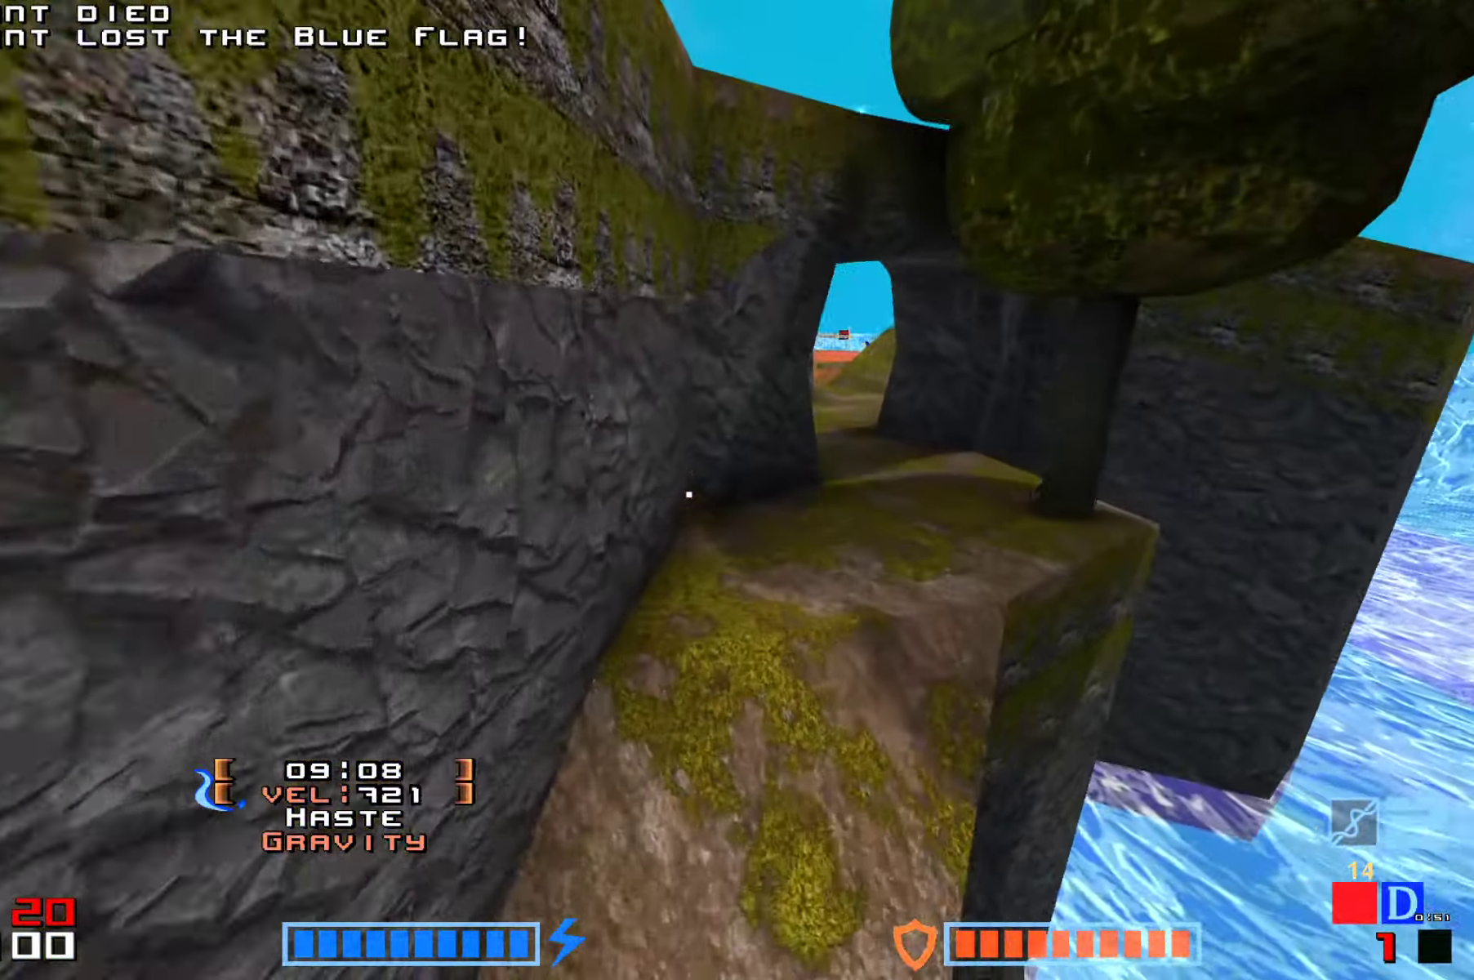
{"keys": ["jump", "up"], "events": [[33, "up", "down"], [266, "hammer", "down"], [366, "hammer", "up"]]}
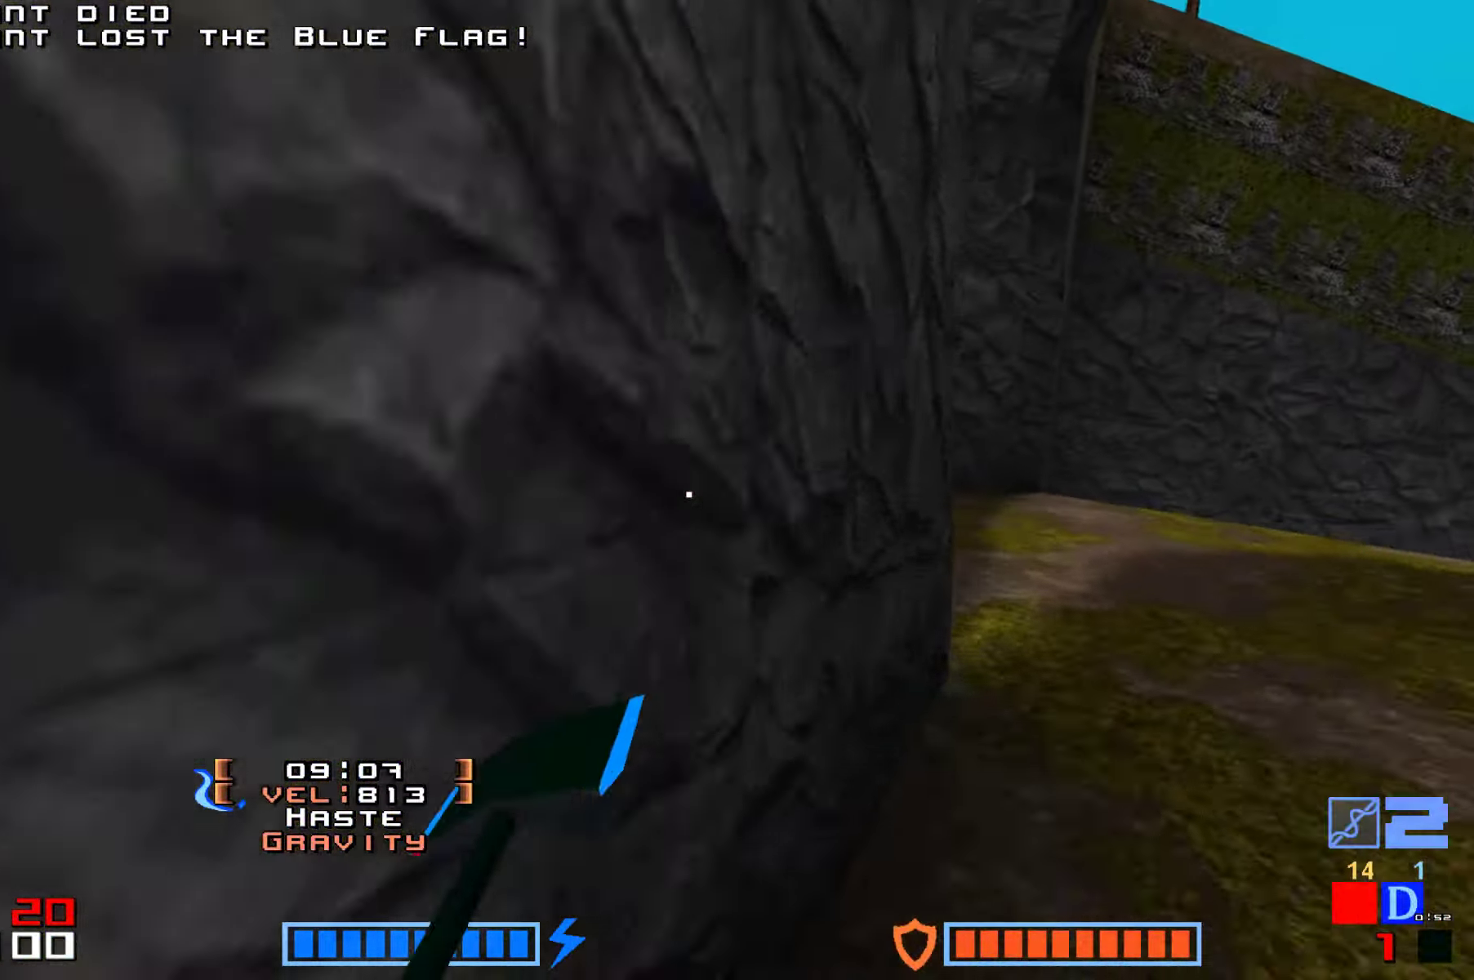
{"keys": ["jump", "up"], "events": [[100, "right", "down"], [333, "right", "up"]]}
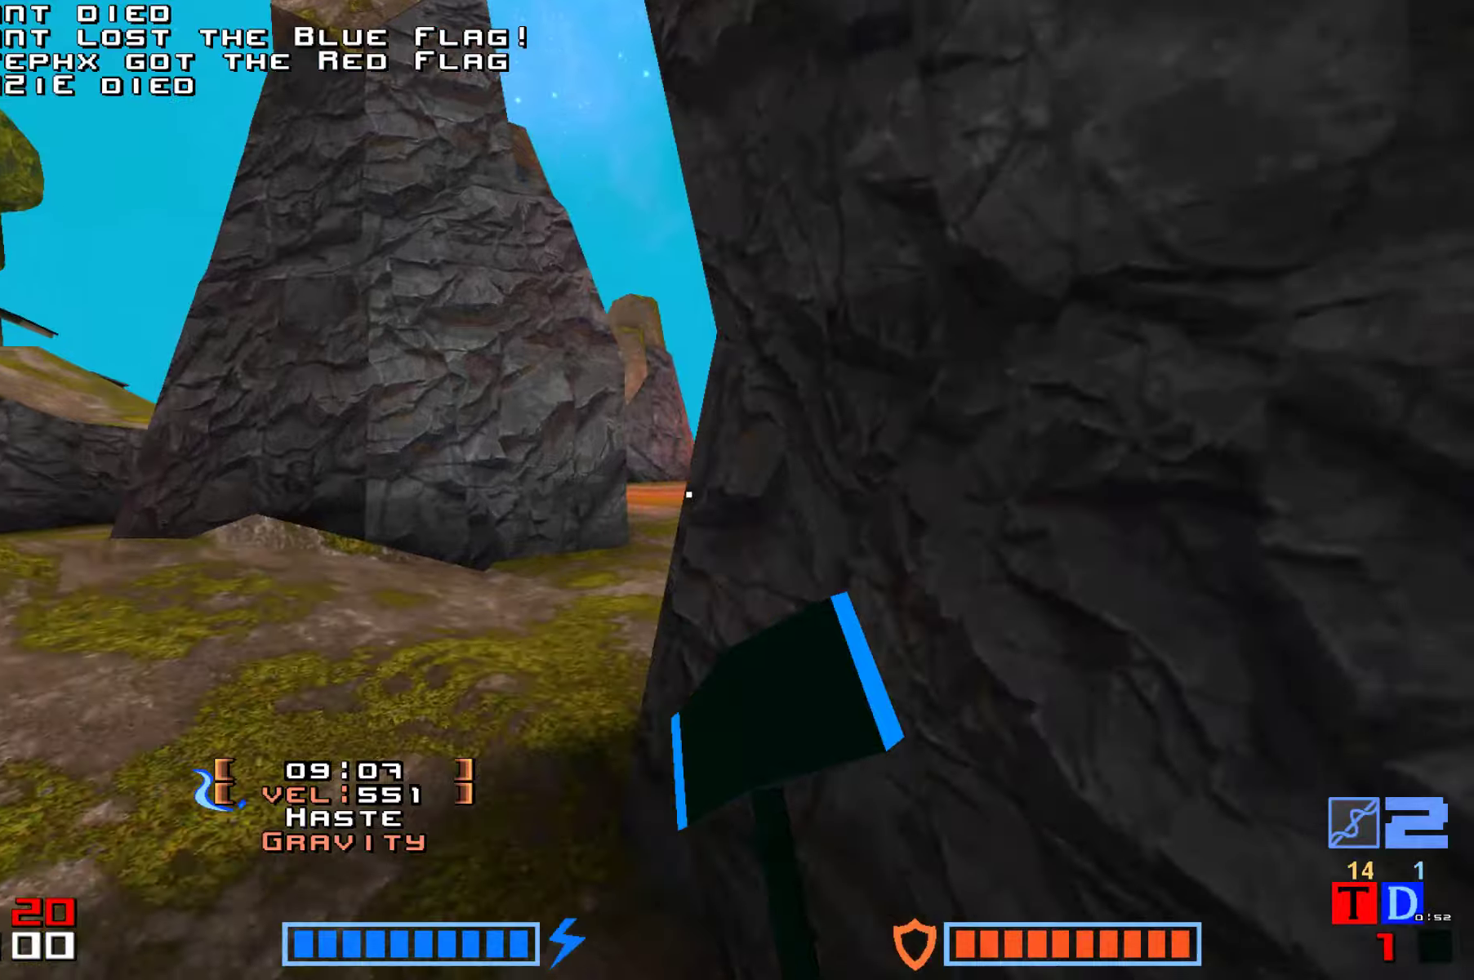
{"keys": ["jump", "right", "up"], "events": [[383, "right", "down"]]}
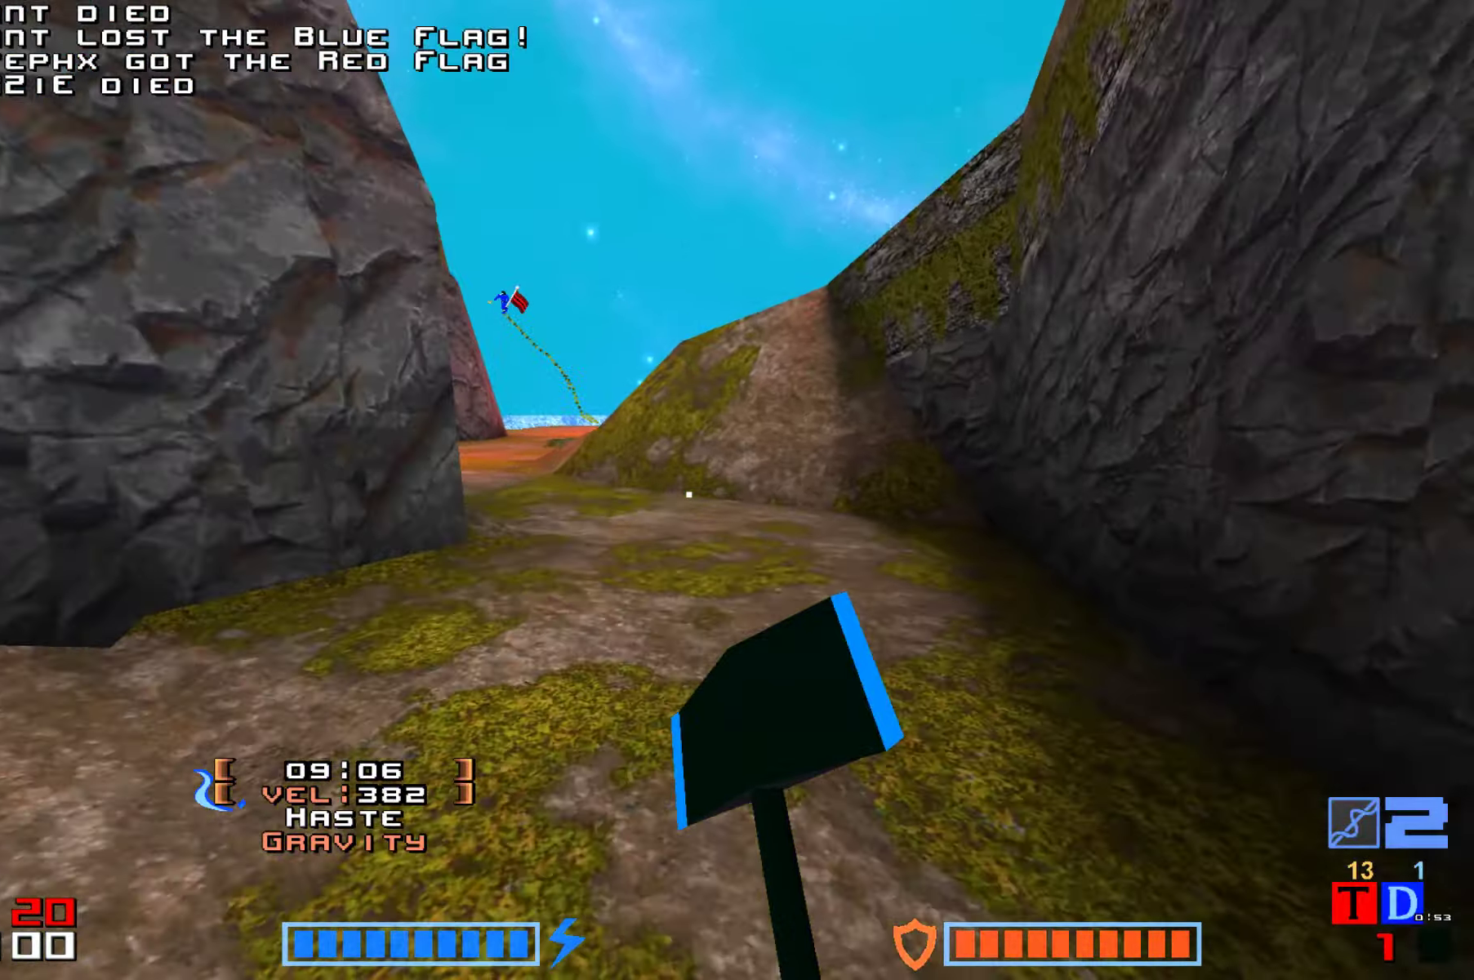
{"keys": ["jump", "up"], "events": [[117, "right", "up"], [183, "hammer", "down"], [333, "hammer", "up"]]}
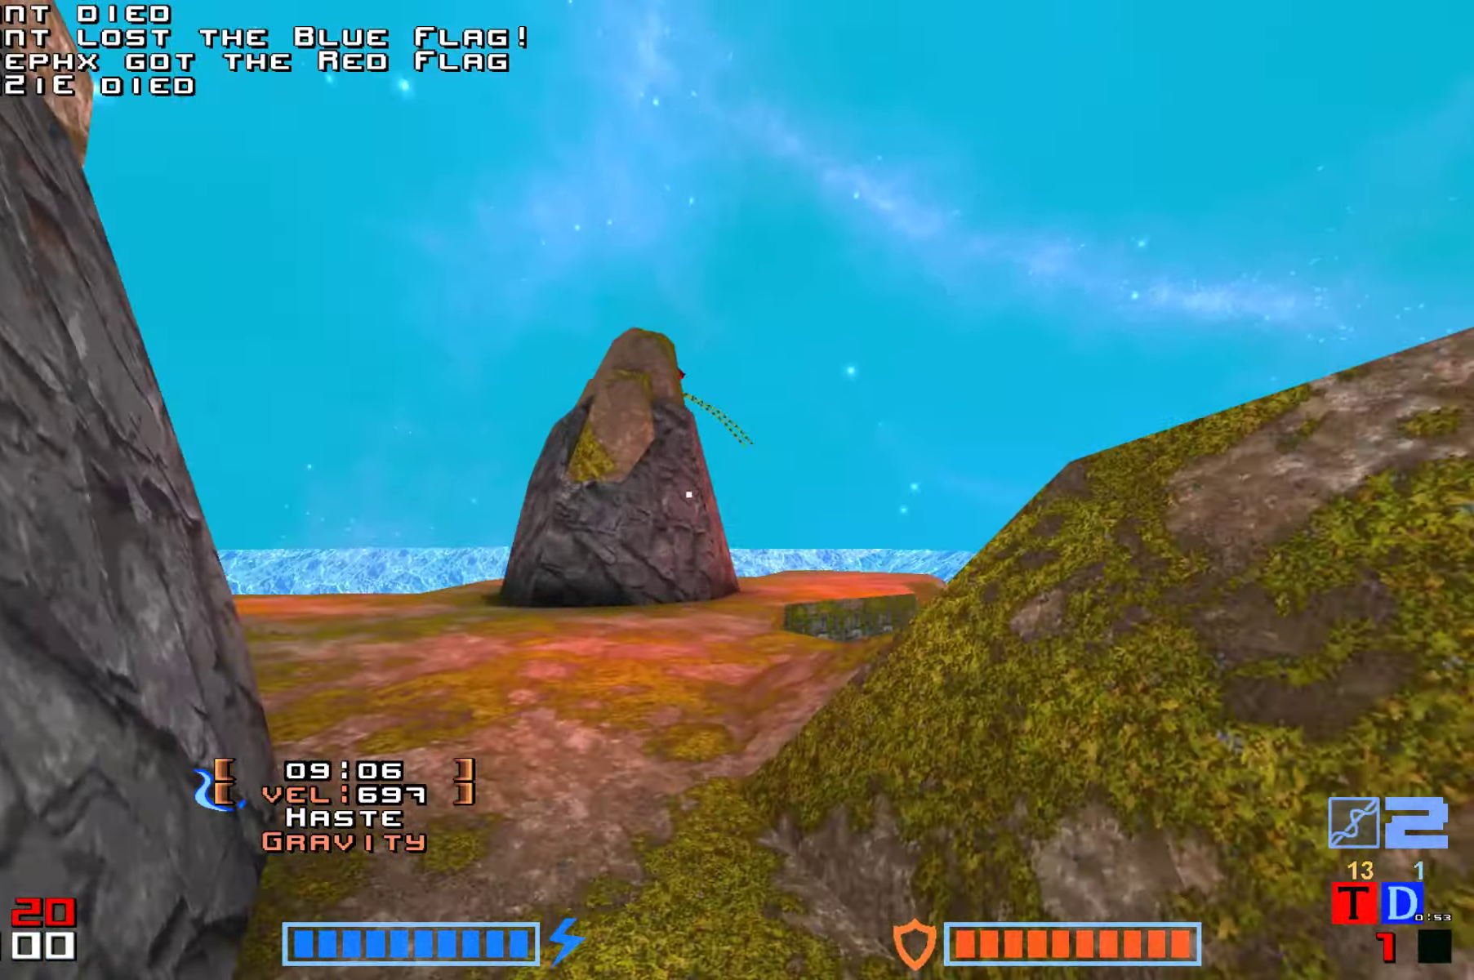
{"keys": ["hammer", "jump", "up"], "events": [[467, "hammer", "down"]]}
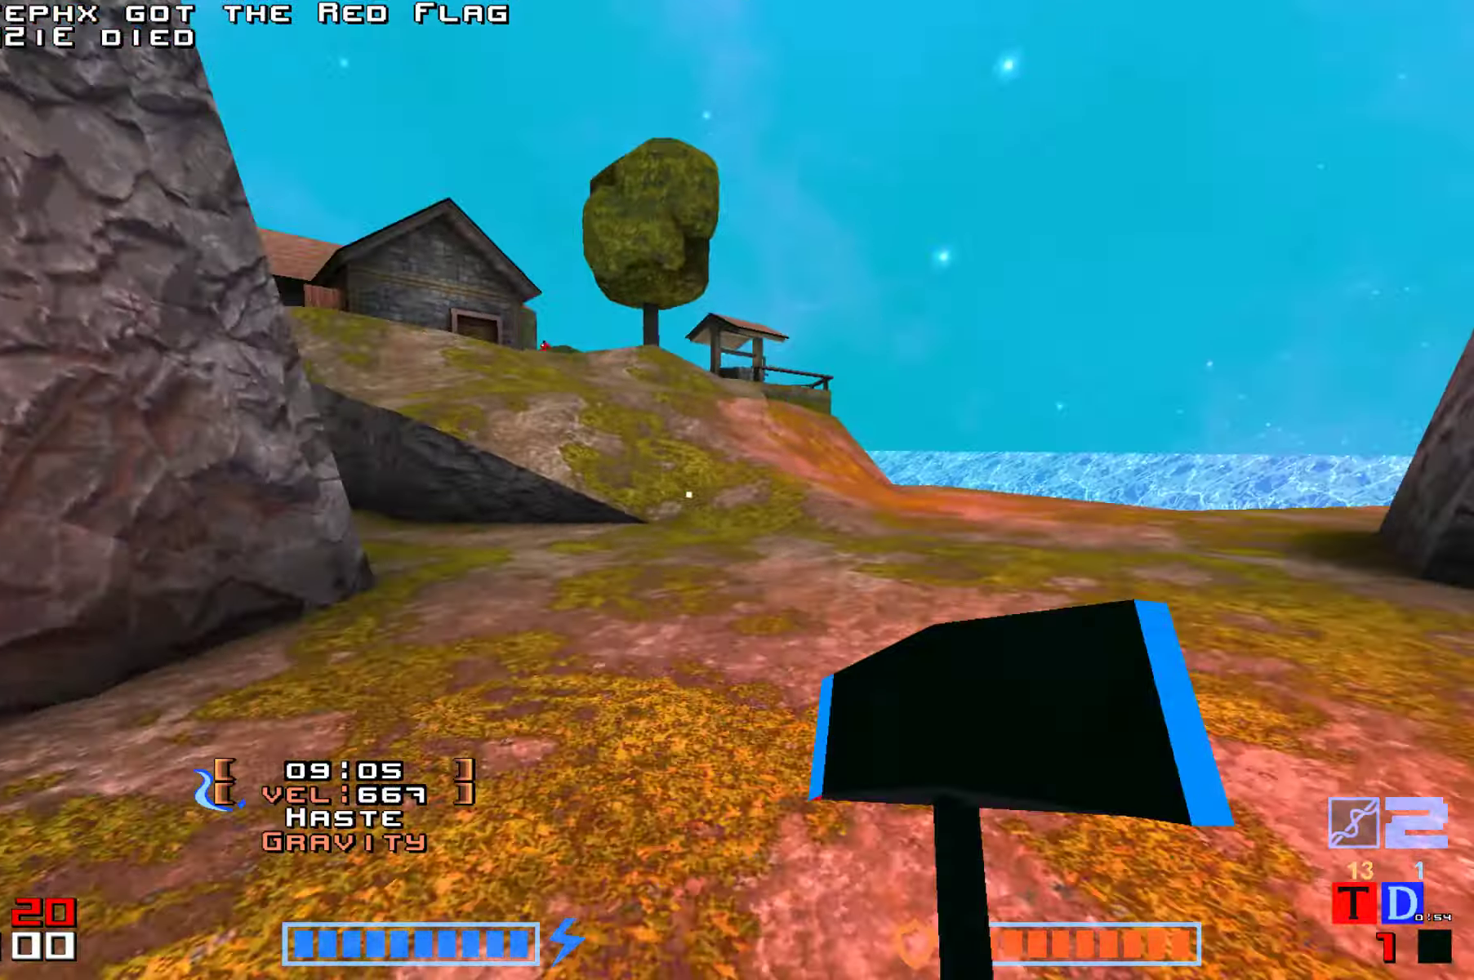
{"keys": ["jump", "up"], "events": [[150, "hammer", "up"], [367, "hammer", "down"], [483, "hammer", "up"]]}
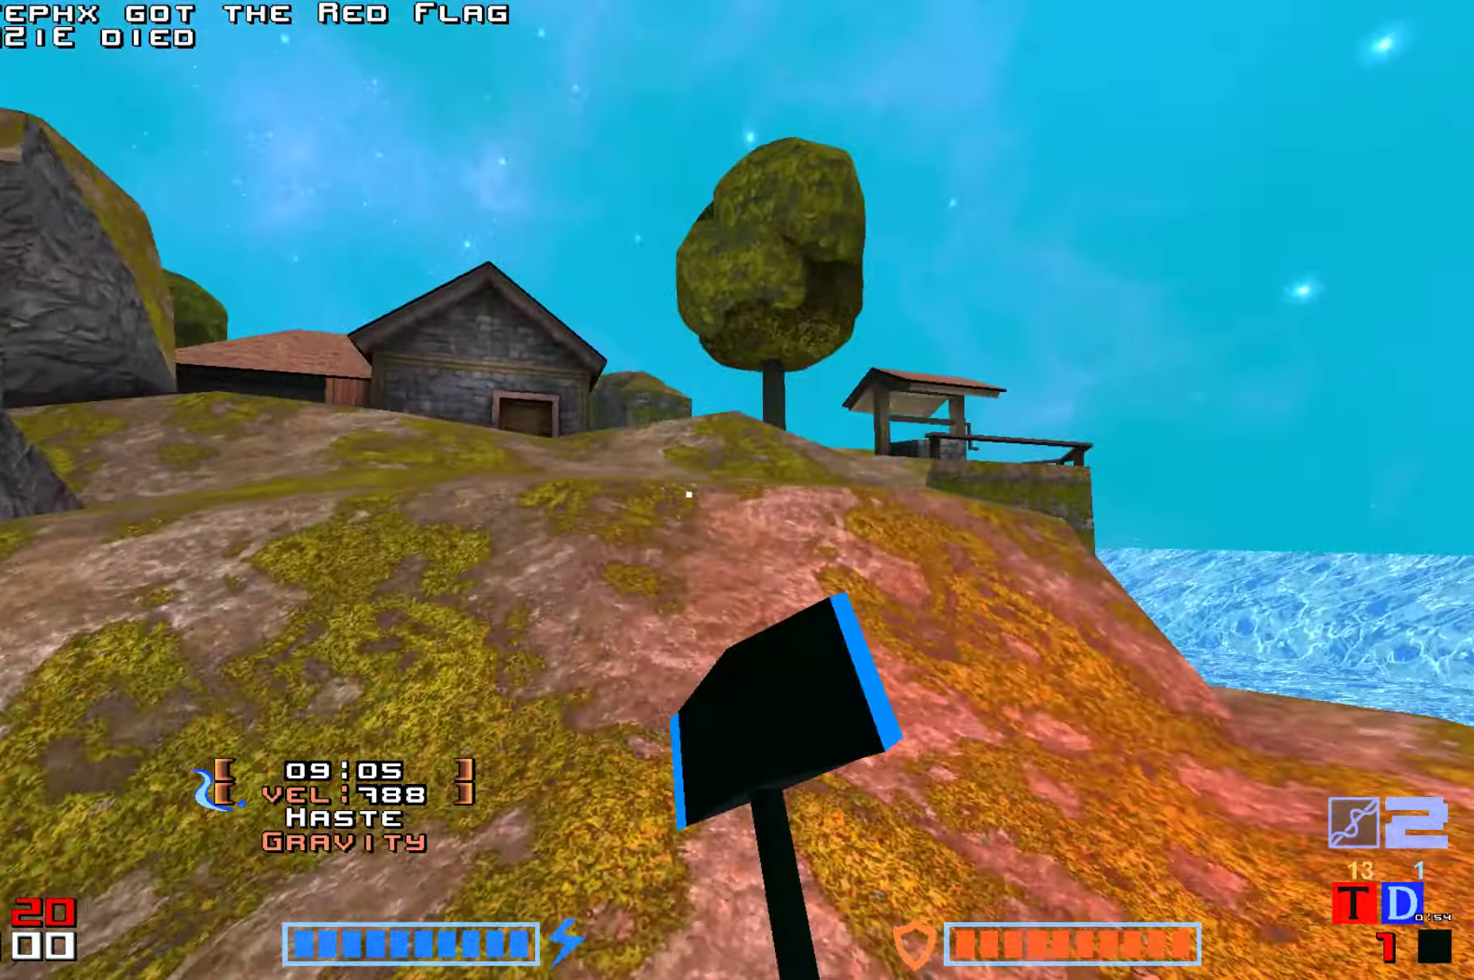
{"keys": ["hammer", "jump", "up"], "events": [[67, "hammer", "down"], [167, "hammer", "up"], [250, "hammer", "down"], [367, "hammer", "up"], [400, "hammer", "down"]]}
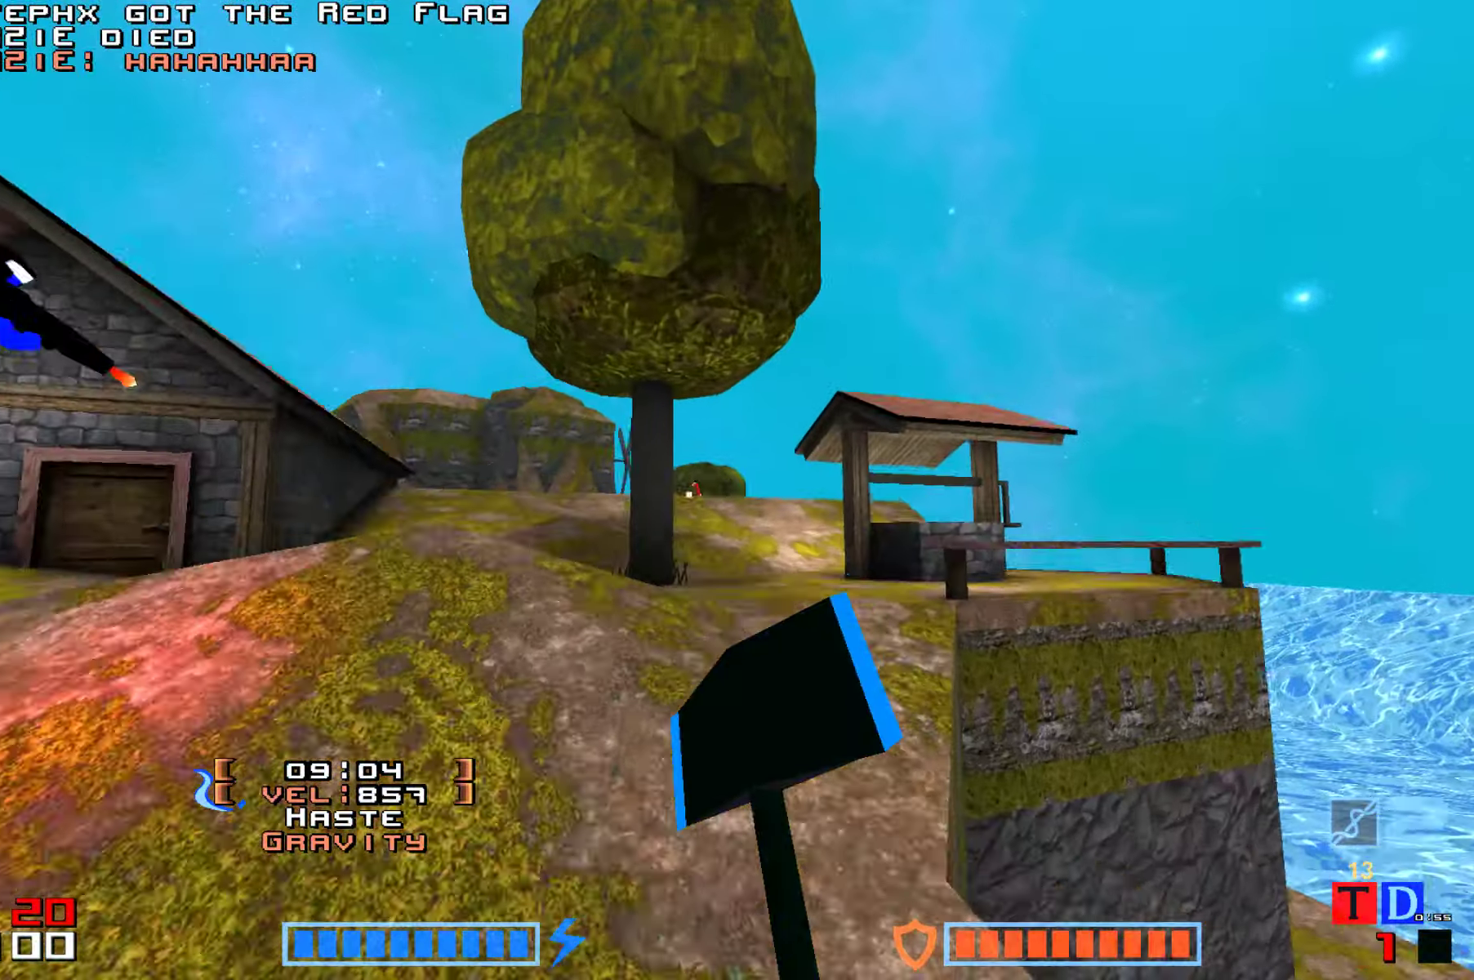
{"keys": ["jump", "up"], "events": [[33, "hammer", "up"], [133, "hammer", "down"], [250, "hammer", "up"]]}
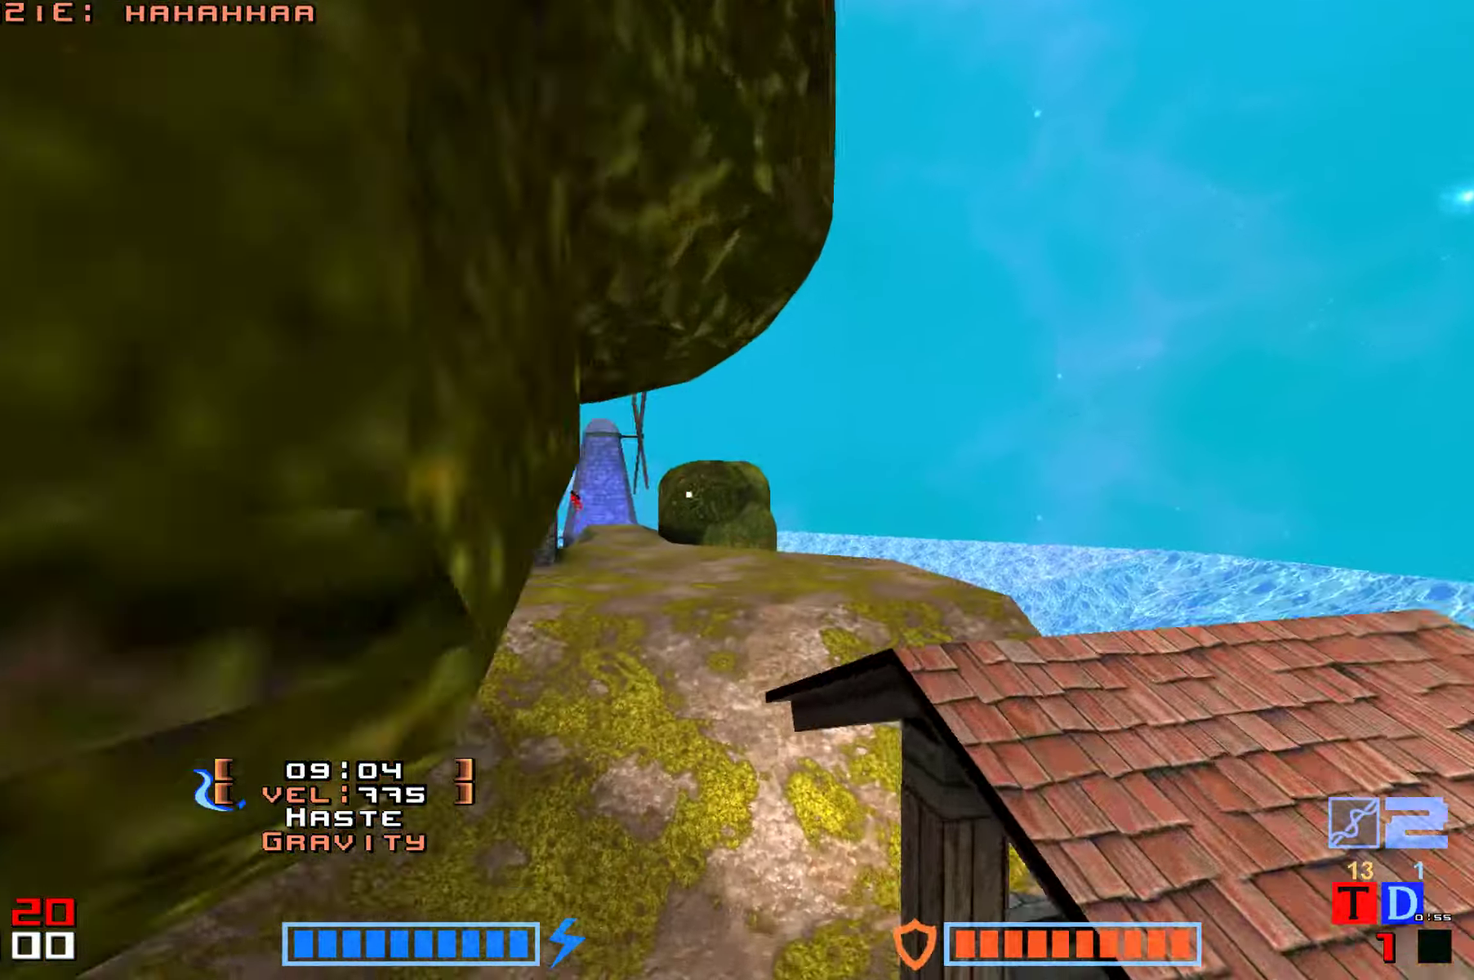
{"keys": ["jump", "up"], "events": []}
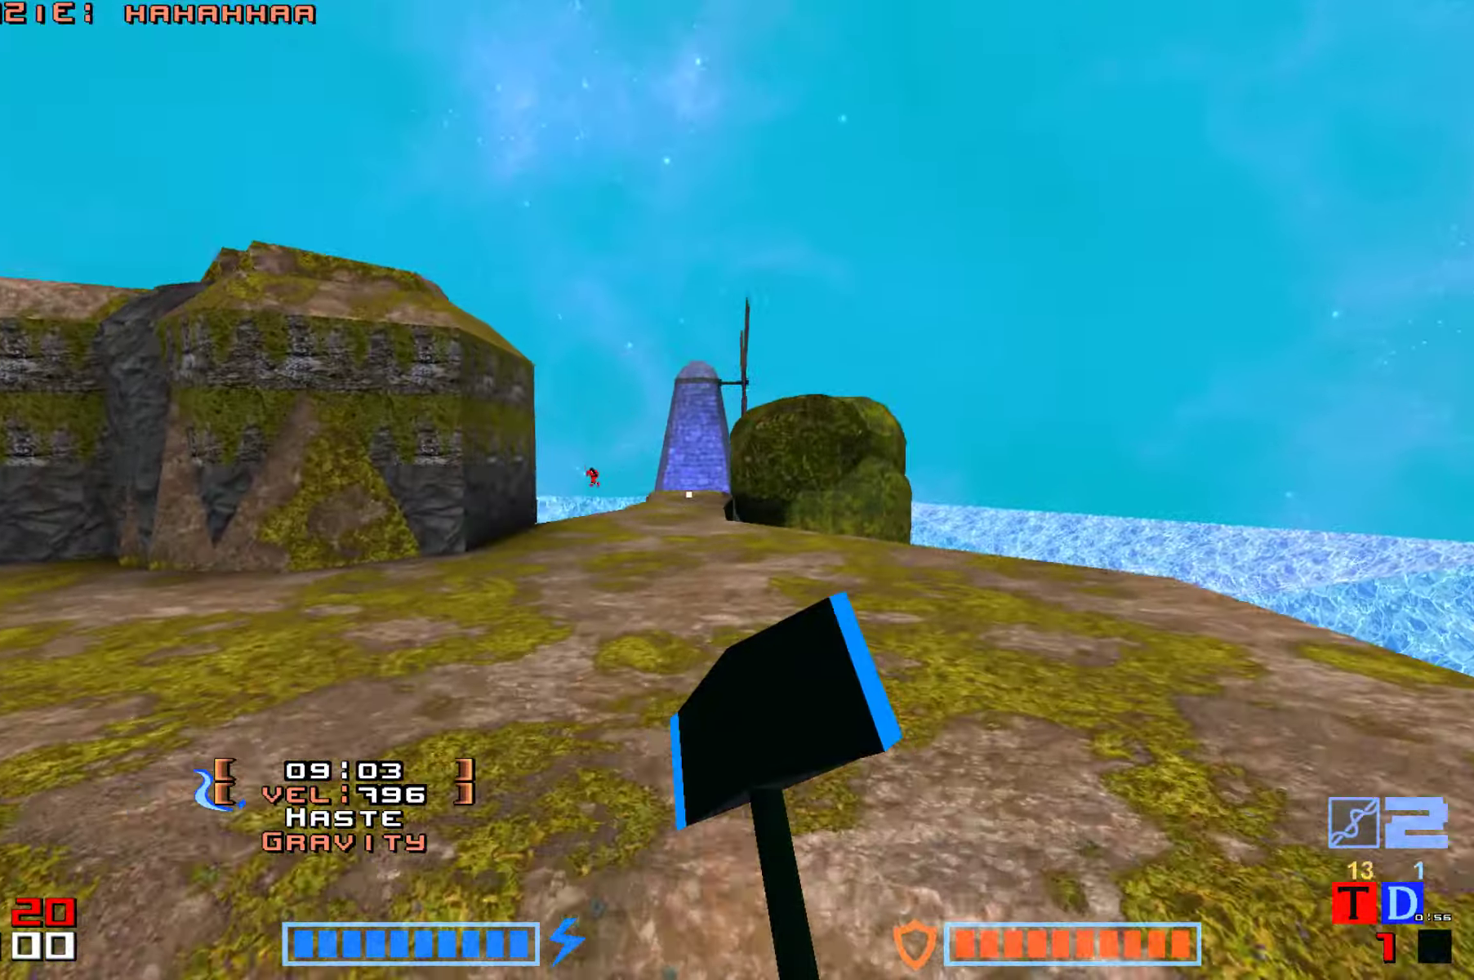
{"keys": ["jump", "up"], "events": [[217, "hammer", "down"], [350, "hammer", "up"]]}